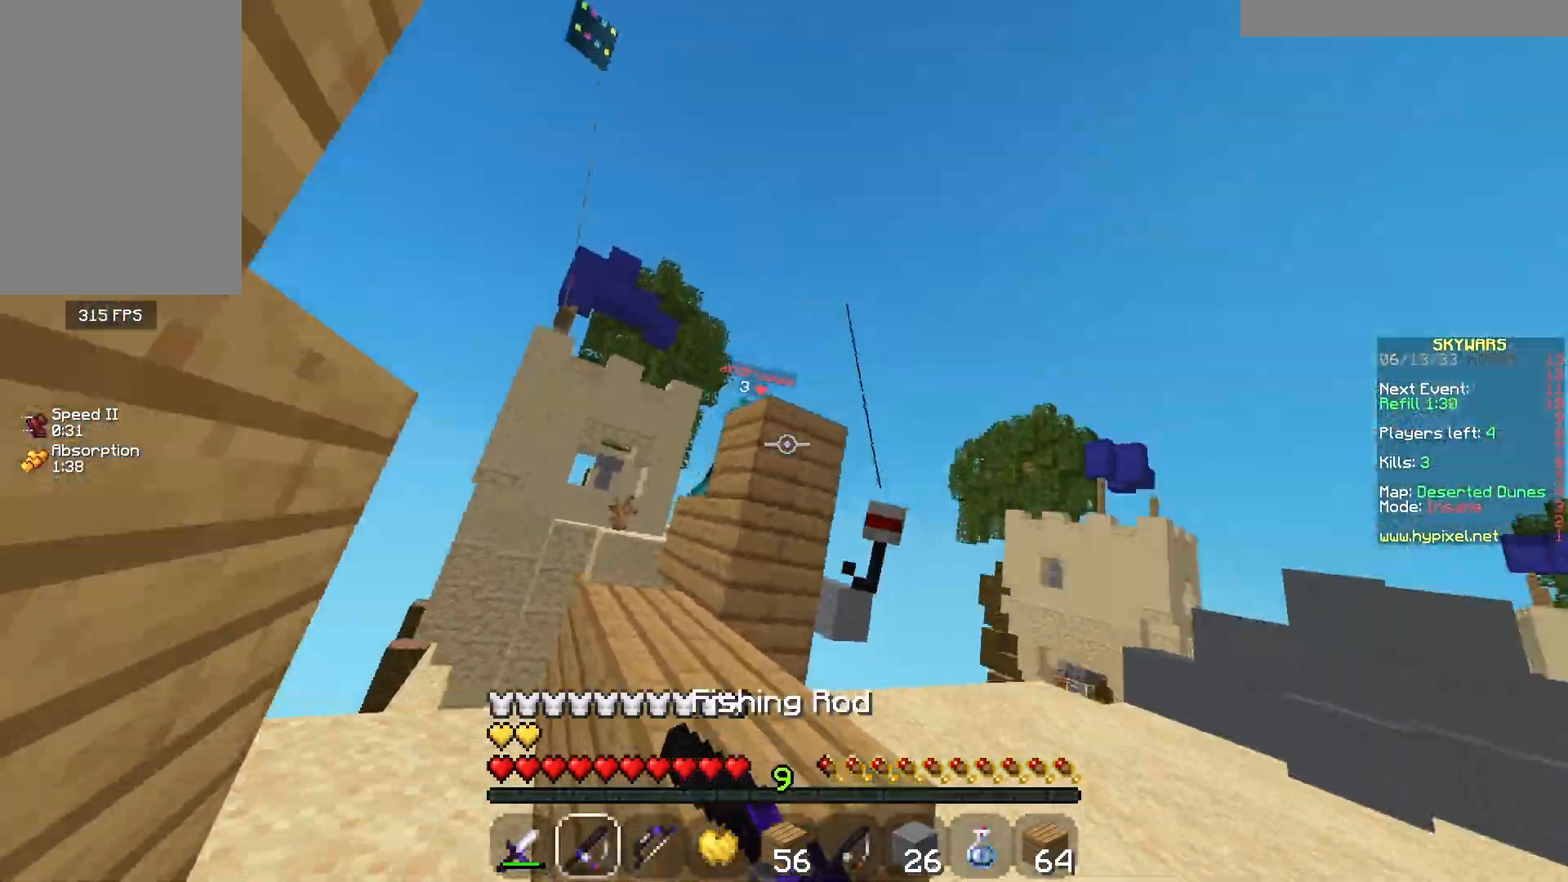
Gameplay with keyboard and mouse; each line is a JSON object with the keys and mouse buttons held at the frame after it. "events" lists presses ("down") and releases ("up") of "a", "d", "s", "w", "mouse_left" and "mouse_right" between this image and that frame as [ms after this image, input, new state], when the widget could be followed in between. "mouse_left", "mouse_right" = the "left", "right" buttons of the "mouse" list. No other keys are recorded. Fast repeated clicks can show as one long hold. Mouse movement is not recorded.
{"keys": ["d", "w"], "mouse": ["left"], "events": [[383, "mouse_left", "down"]]}
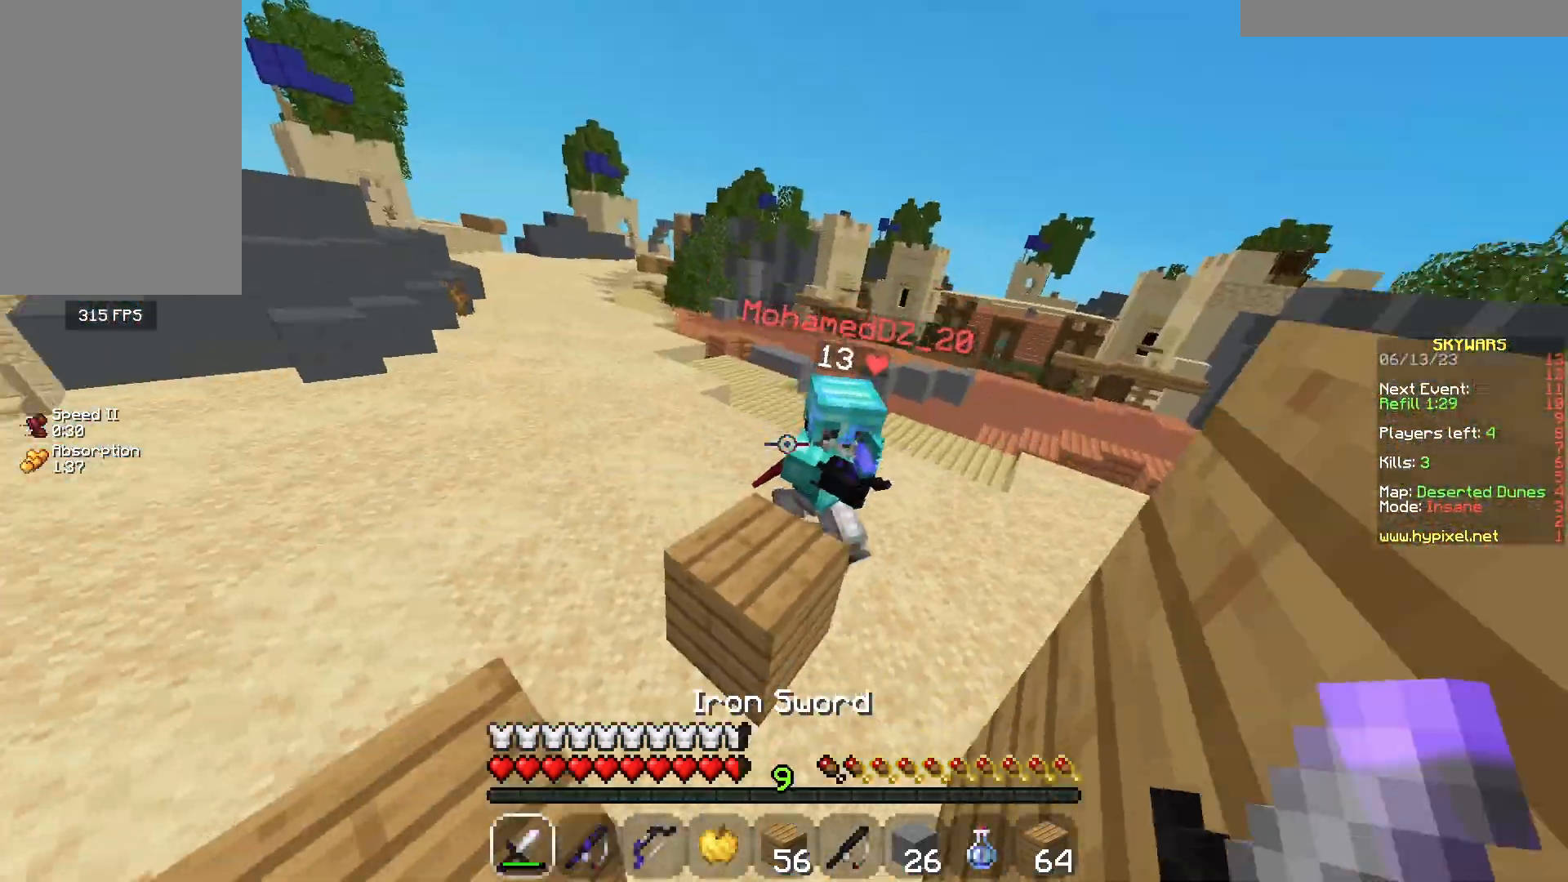
{"keys": ["w"], "mouse": [], "events": [[83, "mouse_left", "up"], [117, "d", "up"], [133, "mouse_left", "down"], [233, "mouse_left", "up"]]}
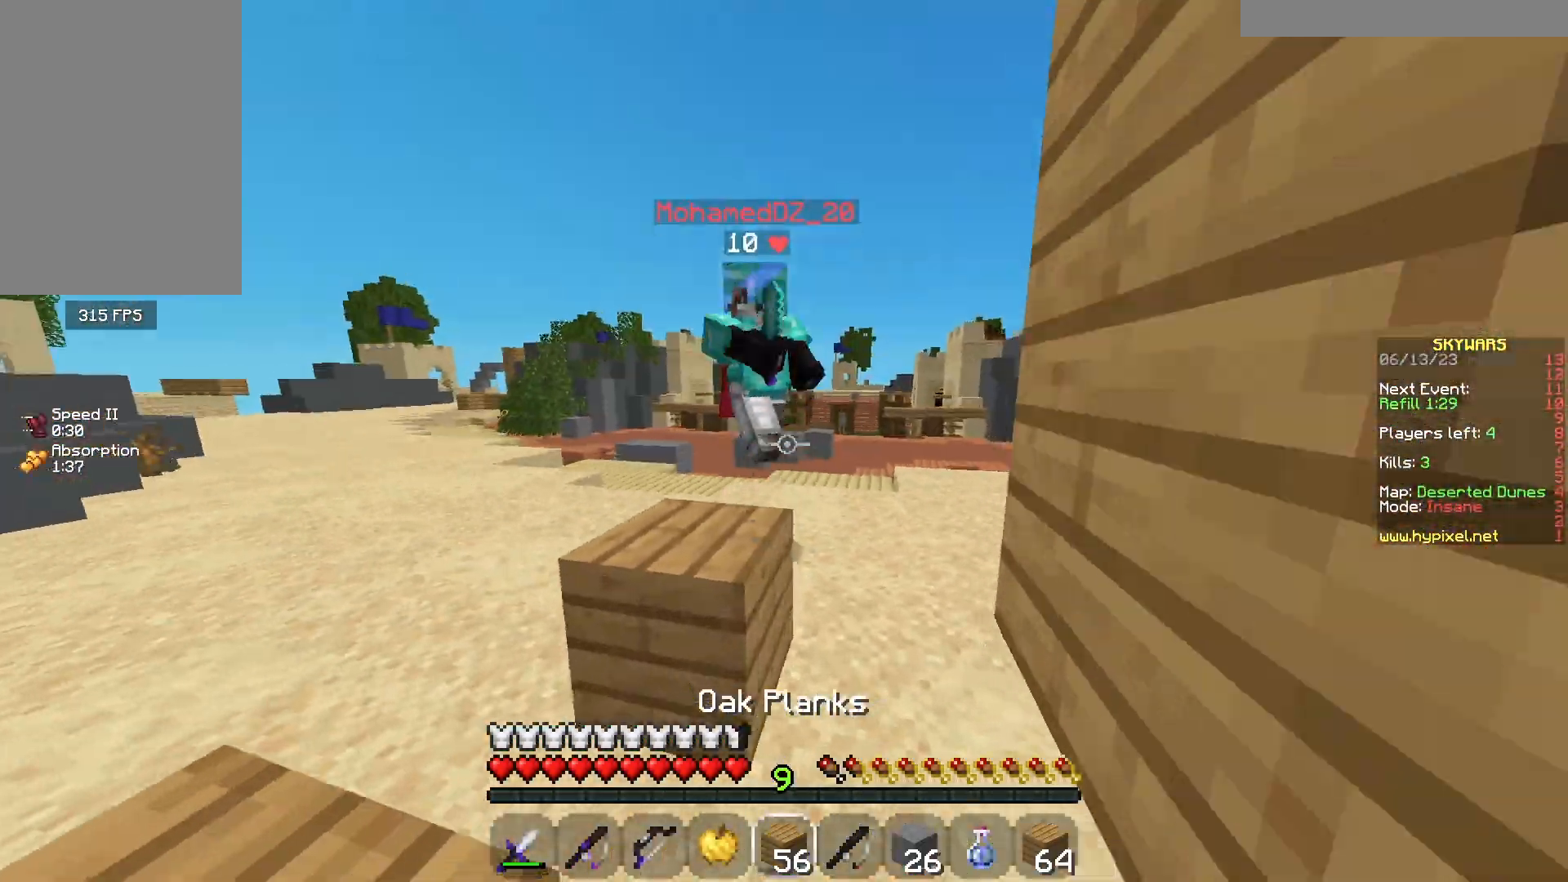
{"keys": ["d", "w"], "mouse": ["left"], "events": [[83, "mouse_right", "down"], [150, "d", "down"], [200, "mouse_right", "up"], [267, "mouse_left", "down"]]}
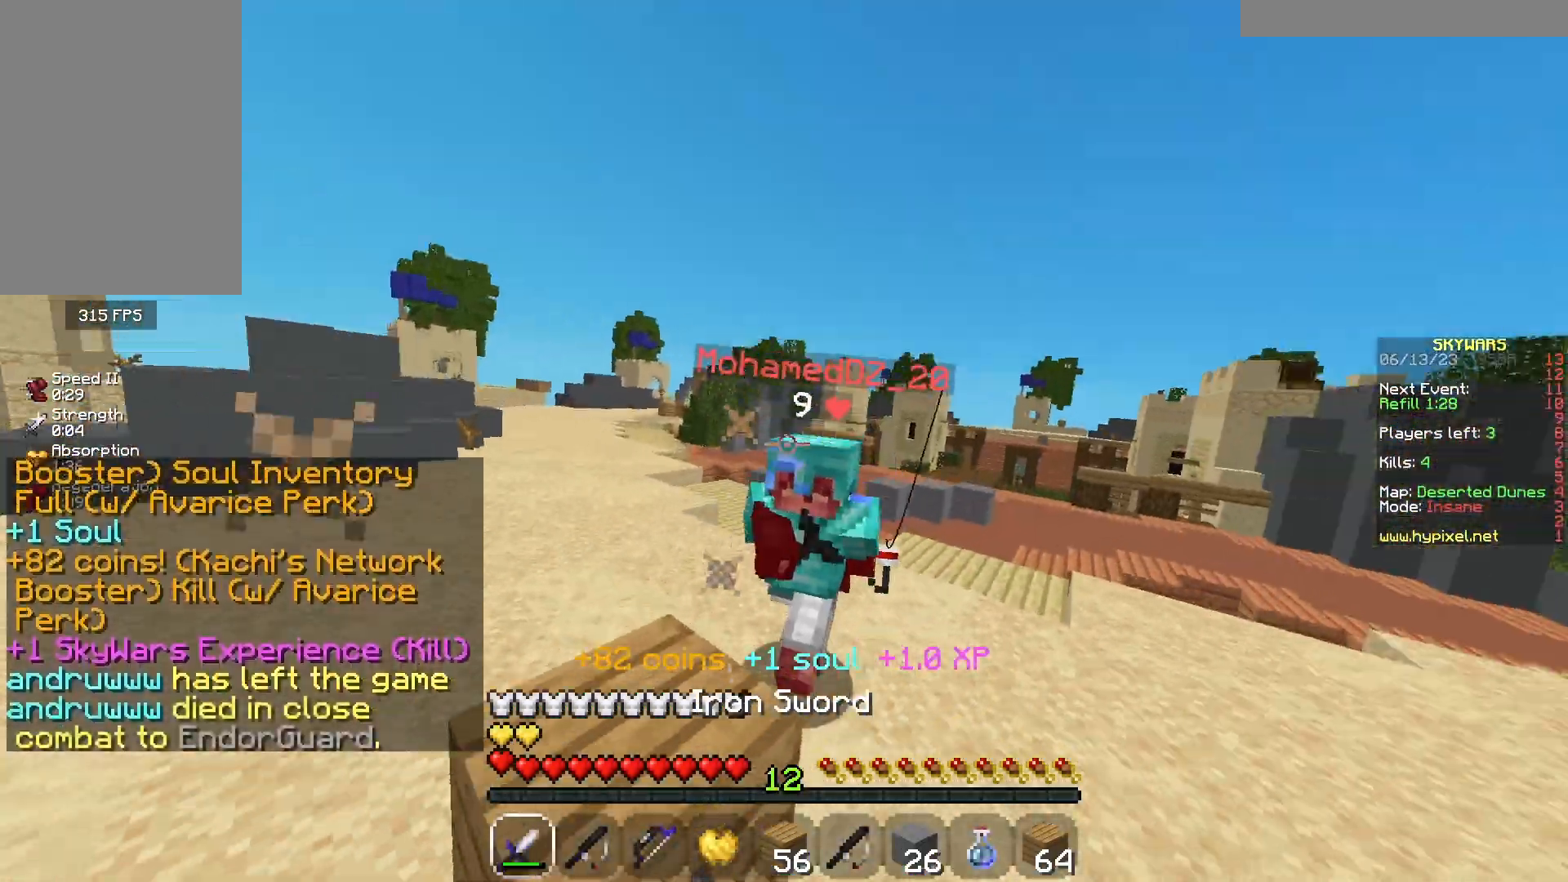
{"keys": ["d"], "mouse": ["left"], "events": [[217, "d", "up"], [400, "d", "down"], [500, "w", "up"]]}
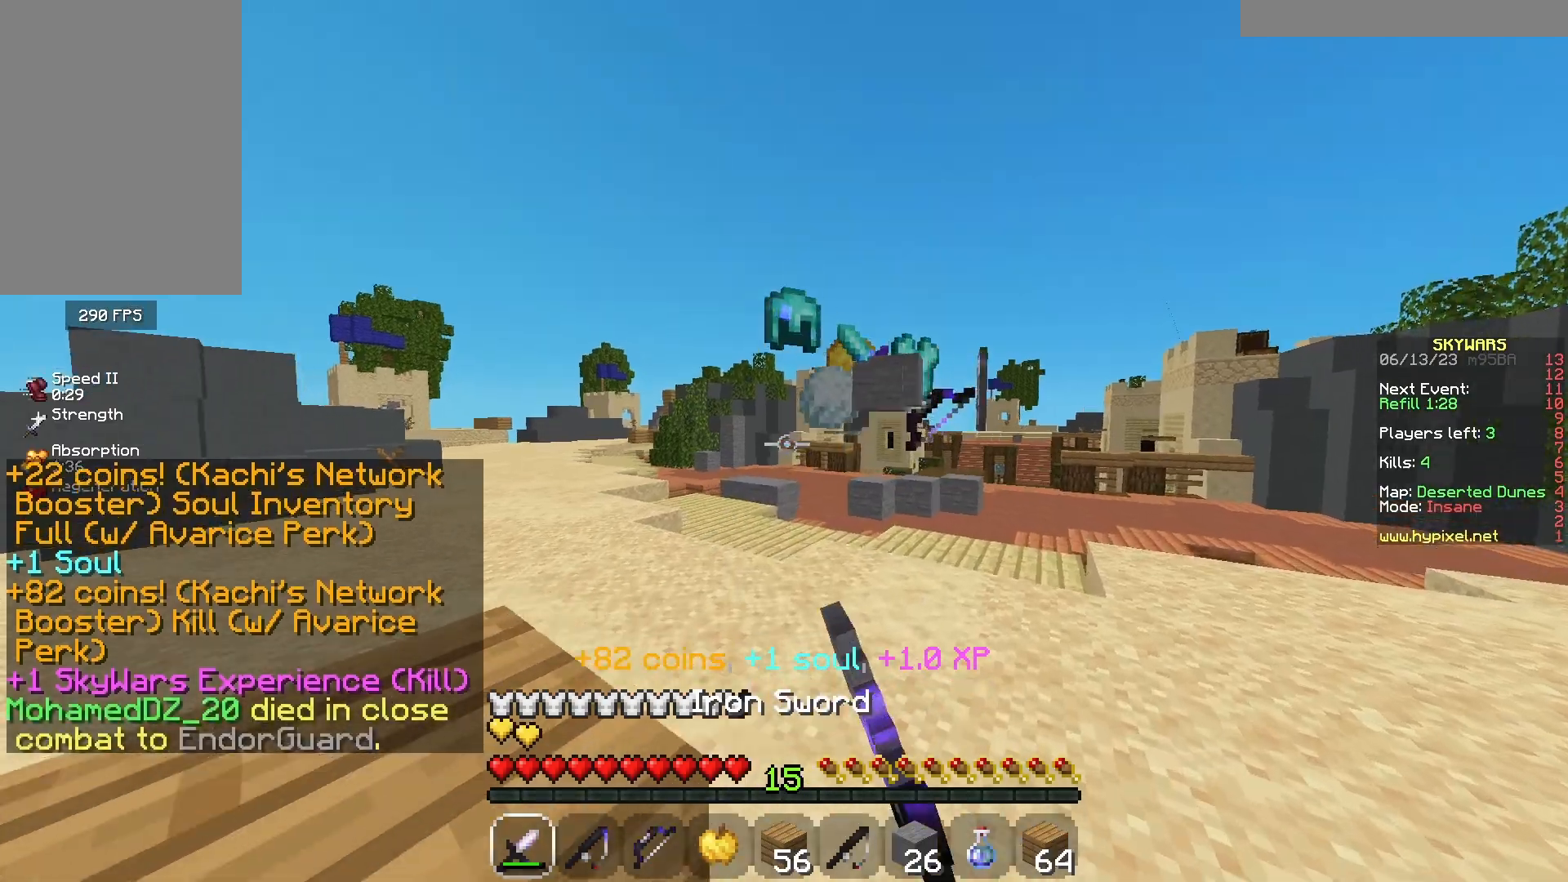
{"keys": ["a"], "mouse": [], "events": [[67, "mouse_left", "up"], [83, "w", "down"], [250, "a", "down"], [283, "d", "up"], [433, "d", "down"], [483, "d", "up"], [500, "w", "up"]]}
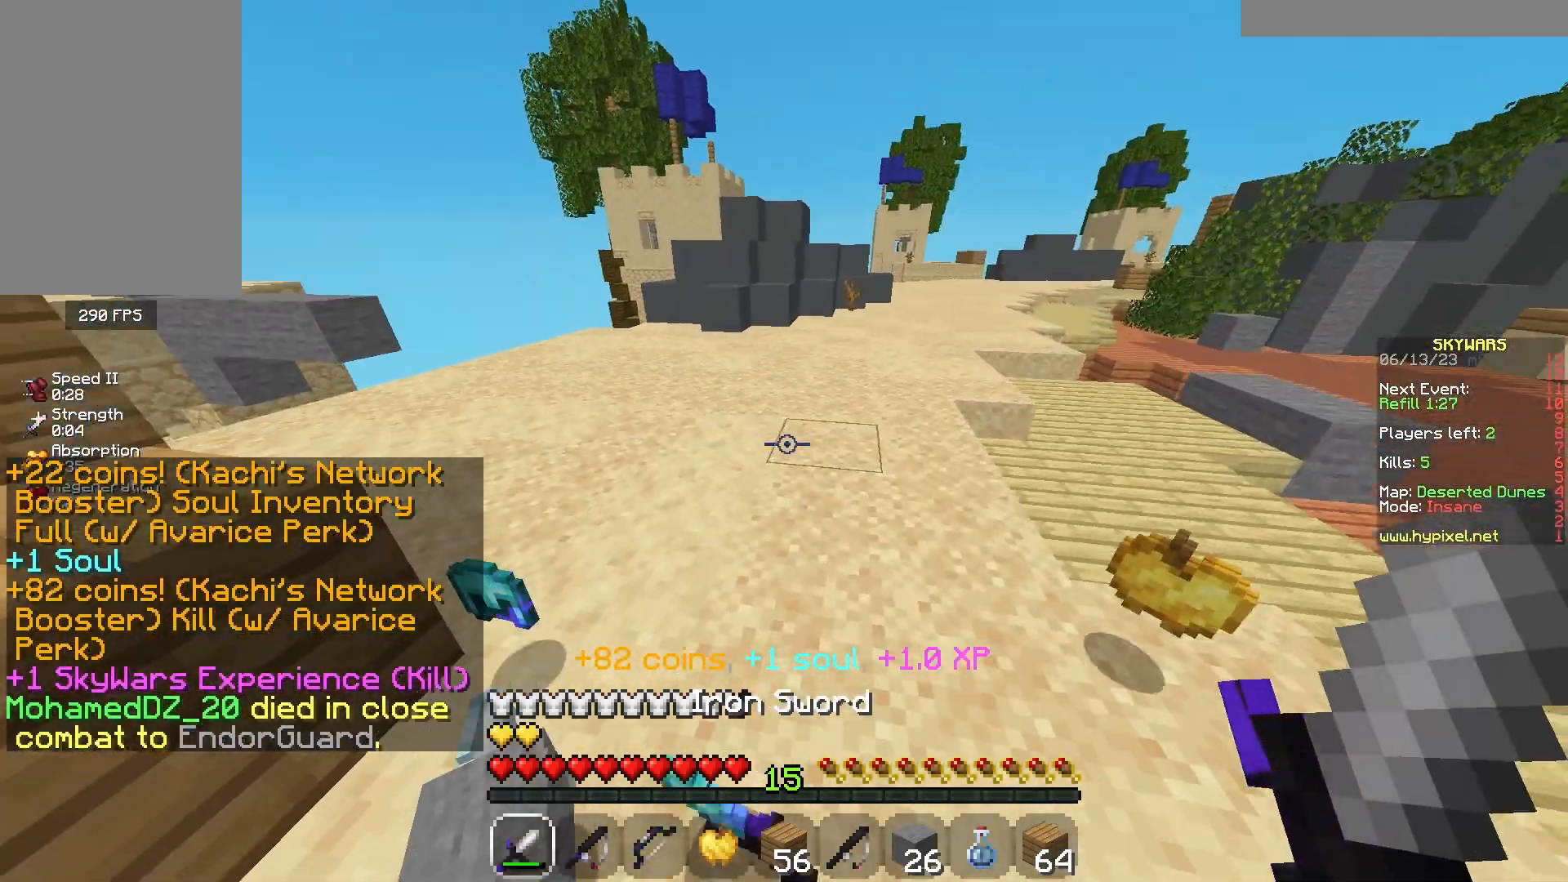
{"keys": ["a", "w"], "mouse": [], "events": [[133, "a", "up"], [200, "a", "down"], [200, "w", "down"]]}
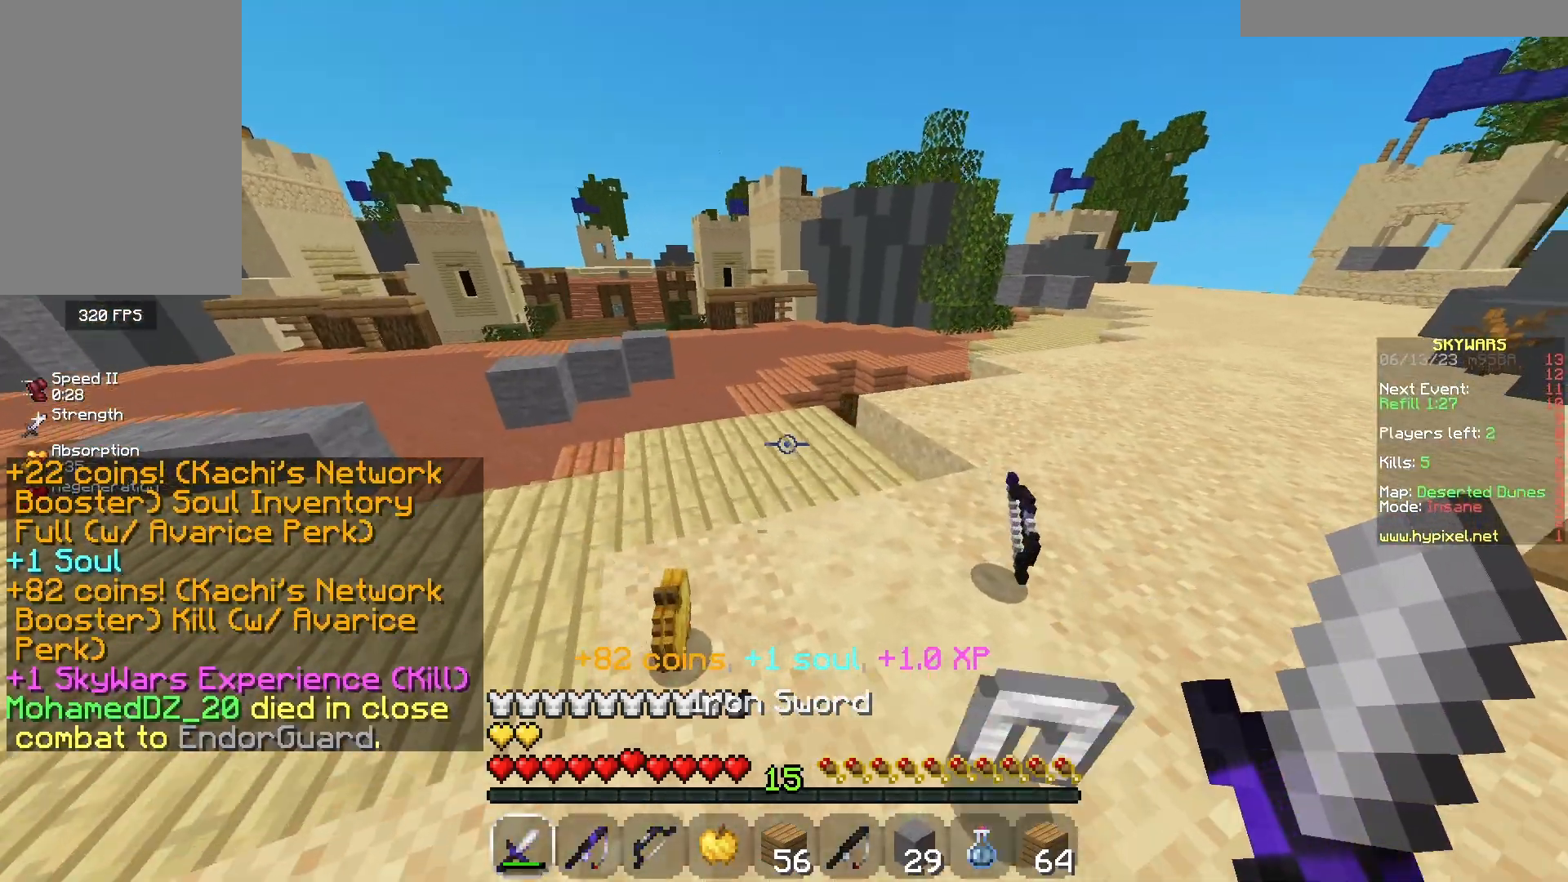
{"keys": [], "mouse": [], "events": [[33, "a", "up"], [33, "d", "down"], [83, "w", "up"], [217, "d", "up"]]}
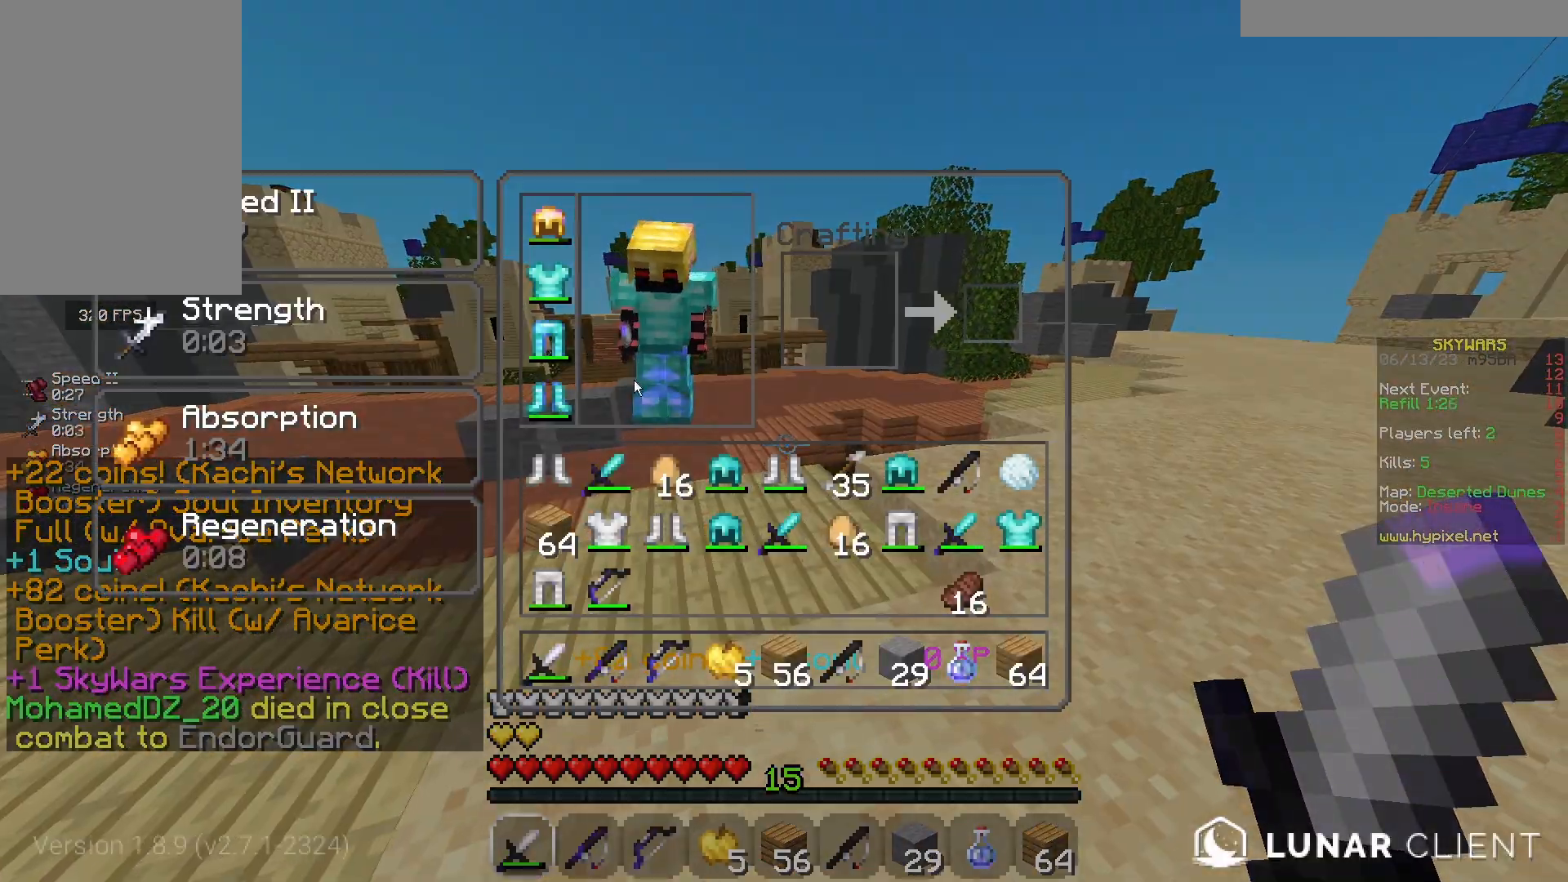
{"keys": [], "mouse": [], "events": []}
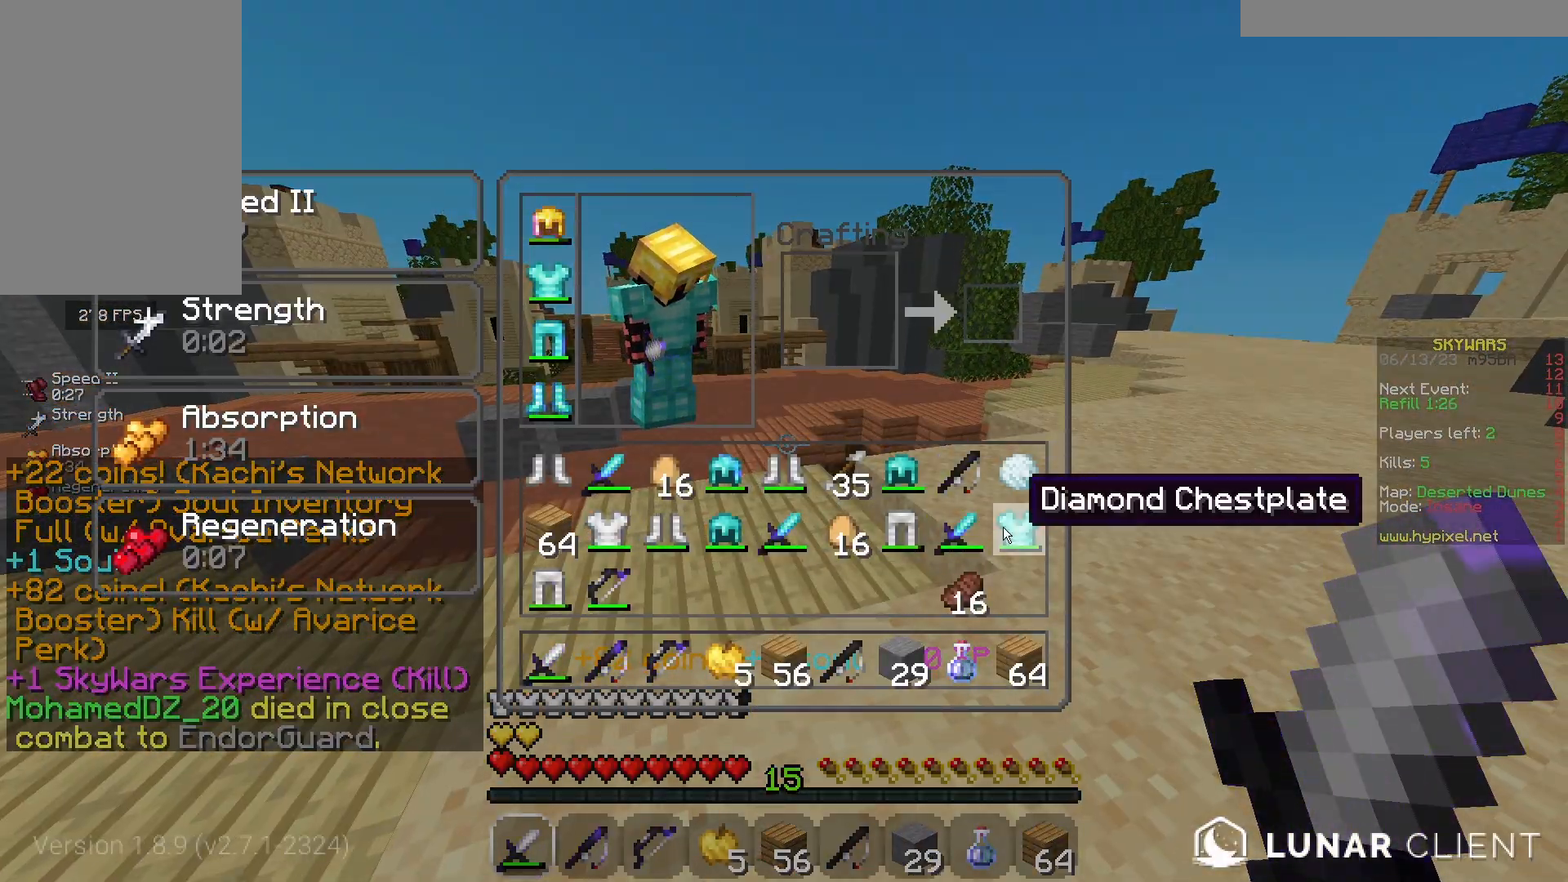
{"keys": [], "mouse": [], "events": []}
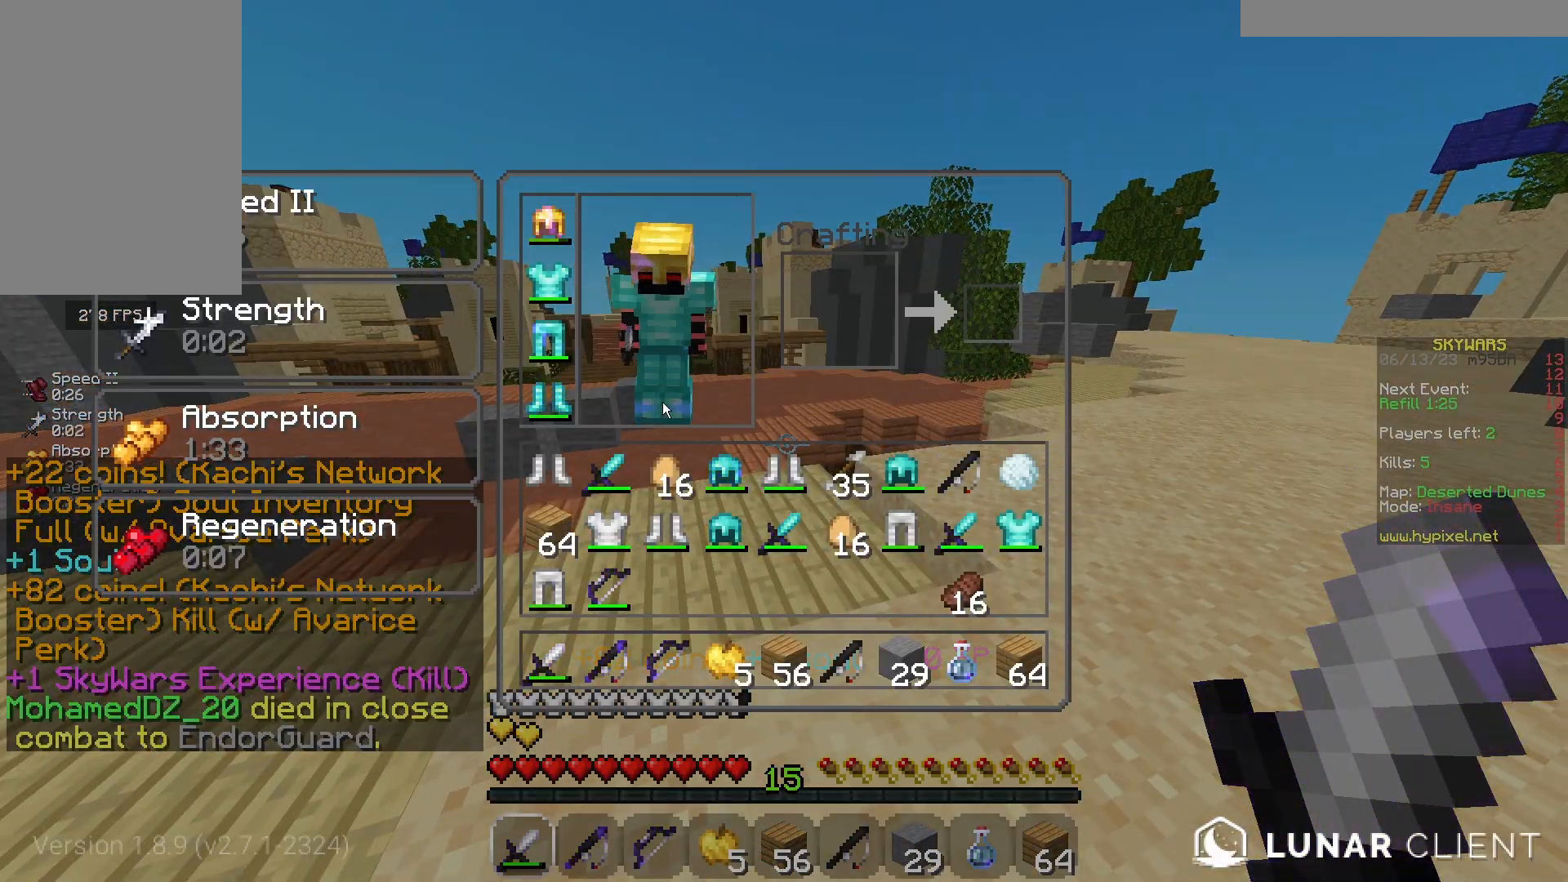
{"keys": [], "mouse": [], "events": []}
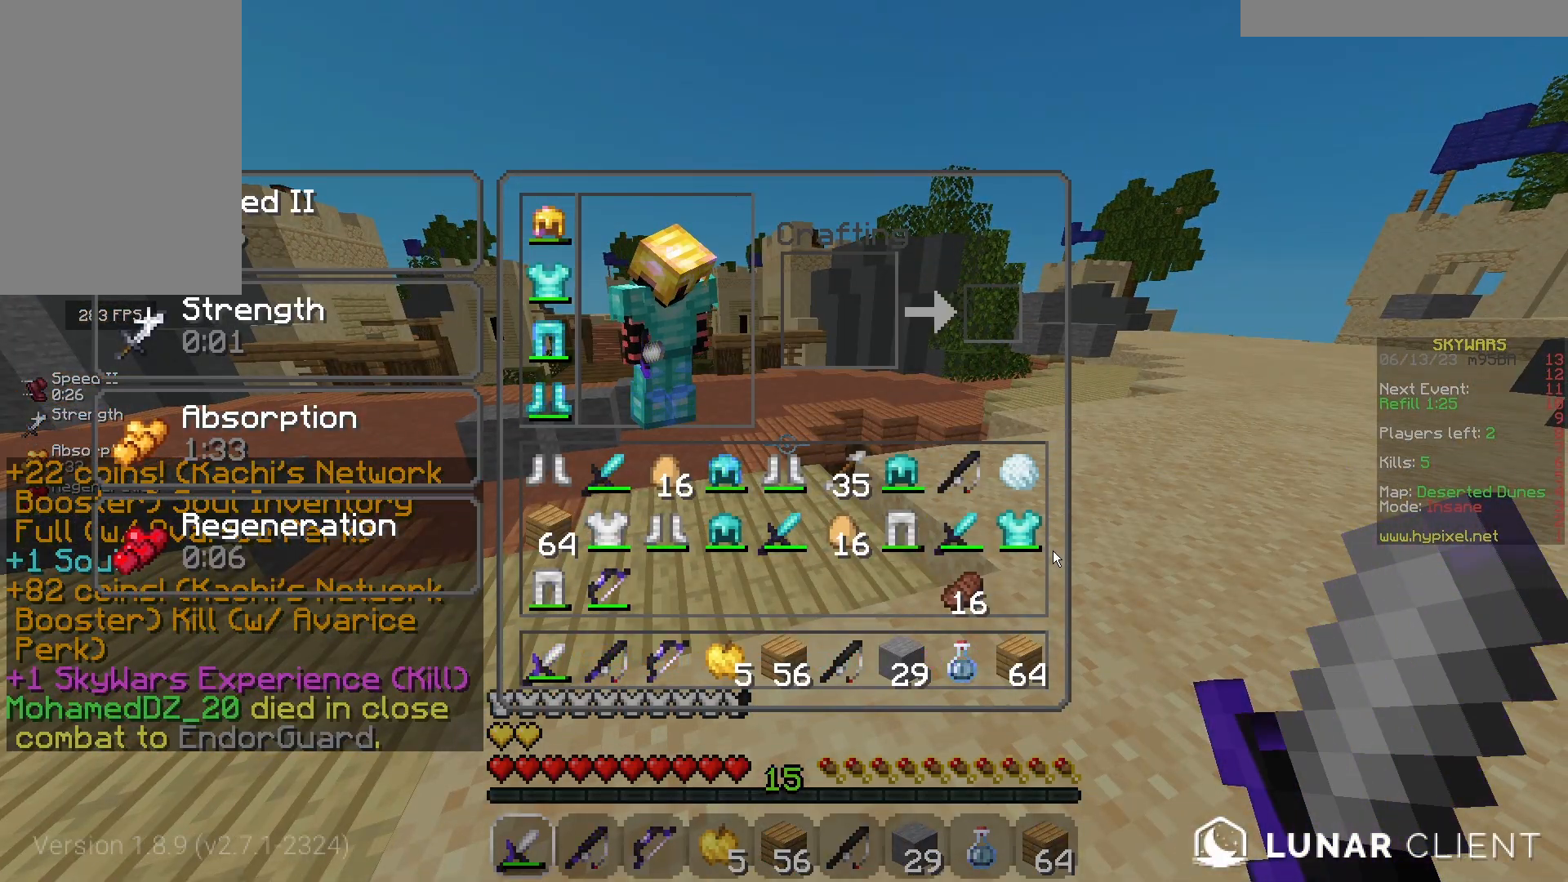
{"keys": [], "mouse": [], "events": []}
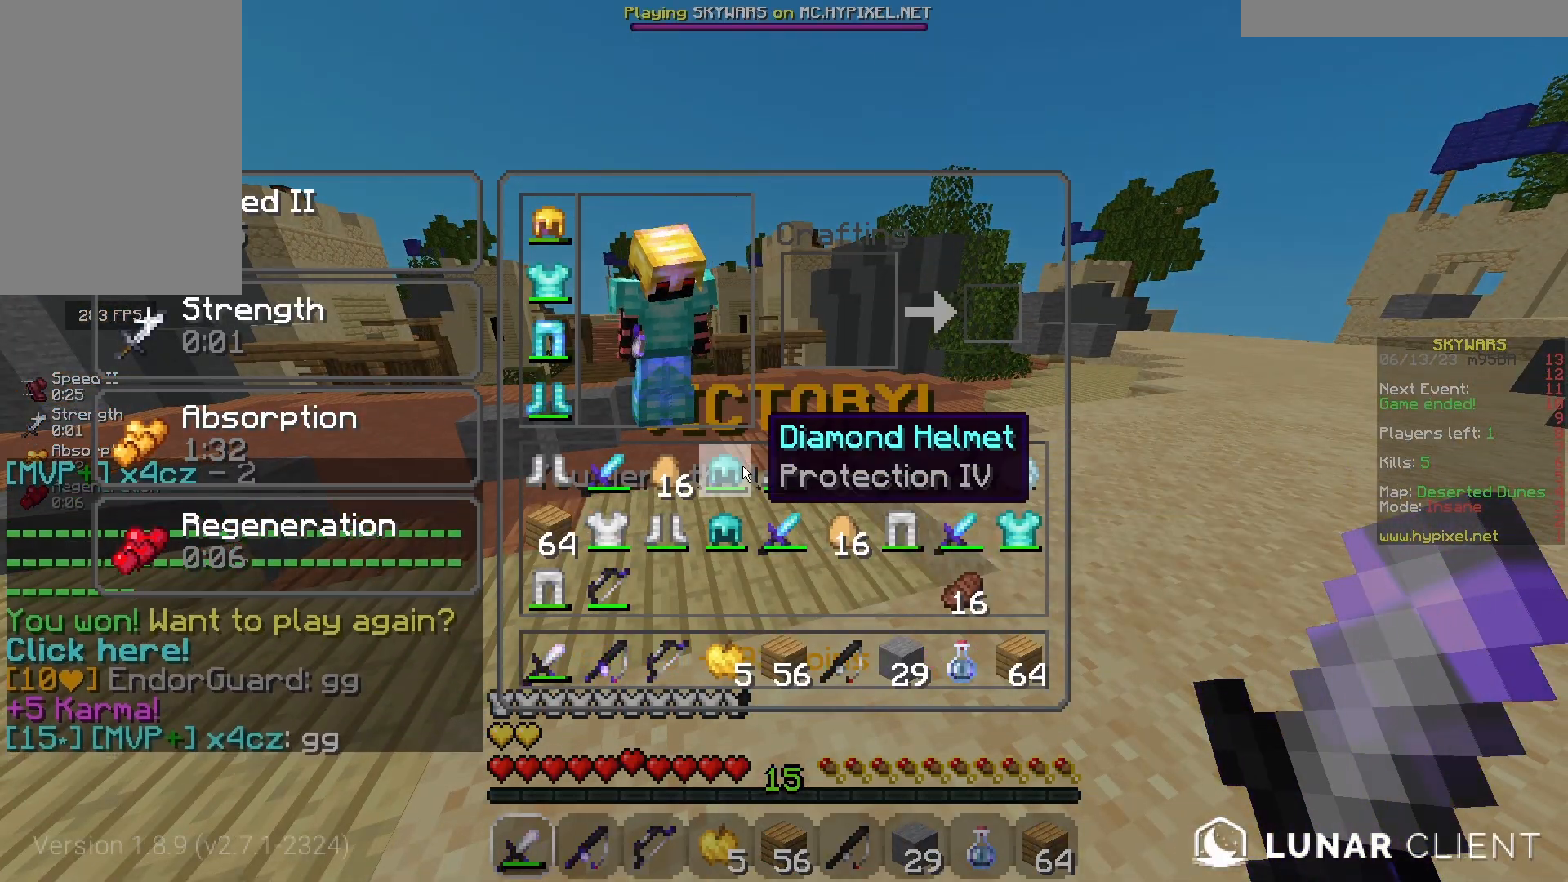
{"keys": [], "mouse": [], "events": []}
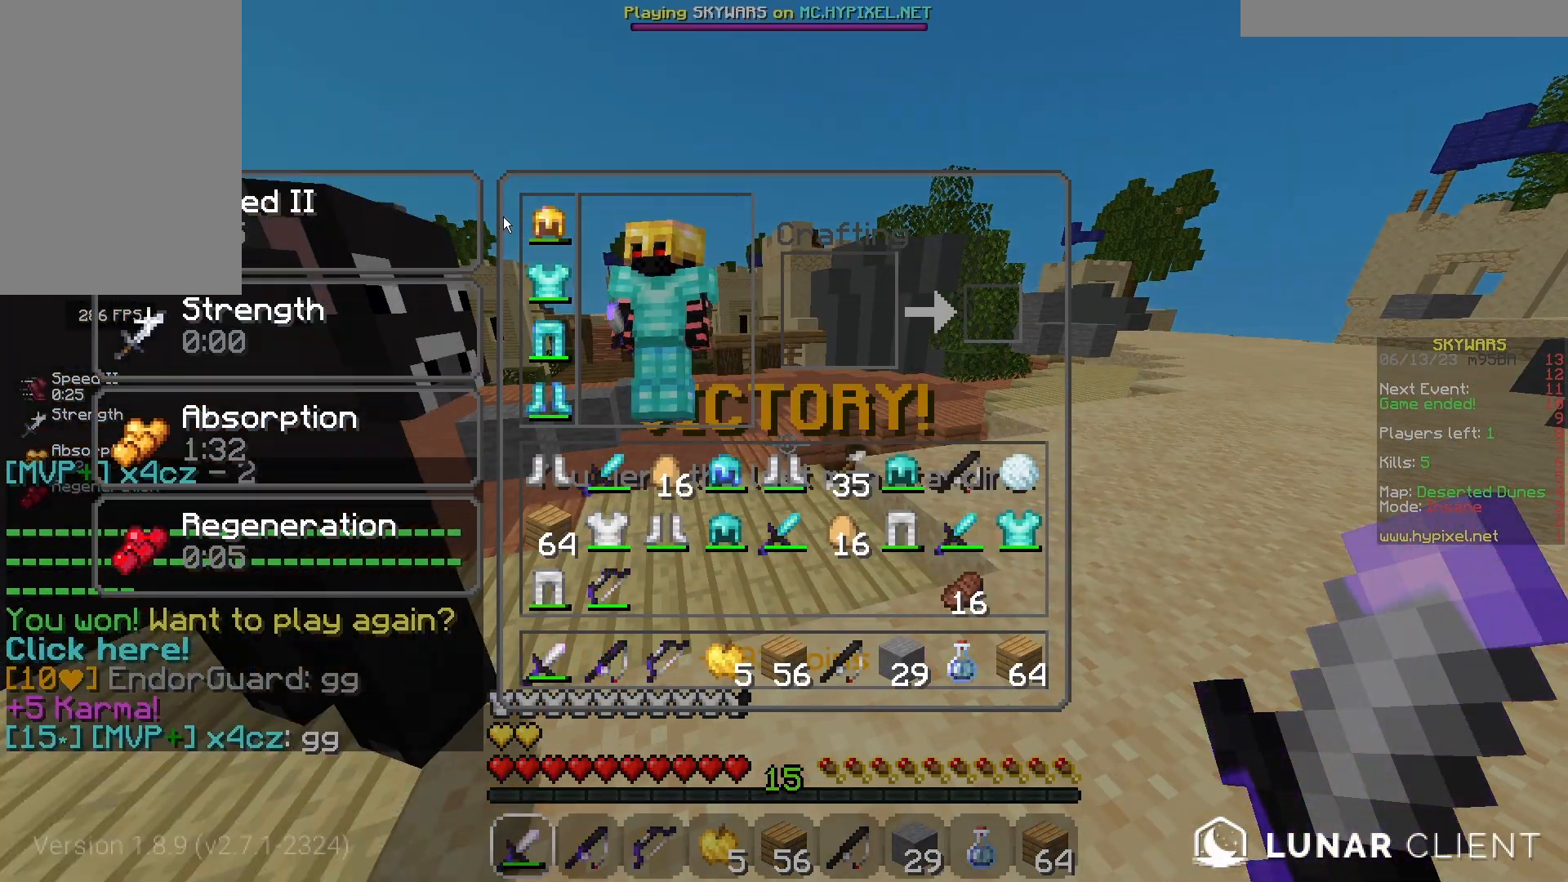
{"keys": [], "mouse": [], "events": []}
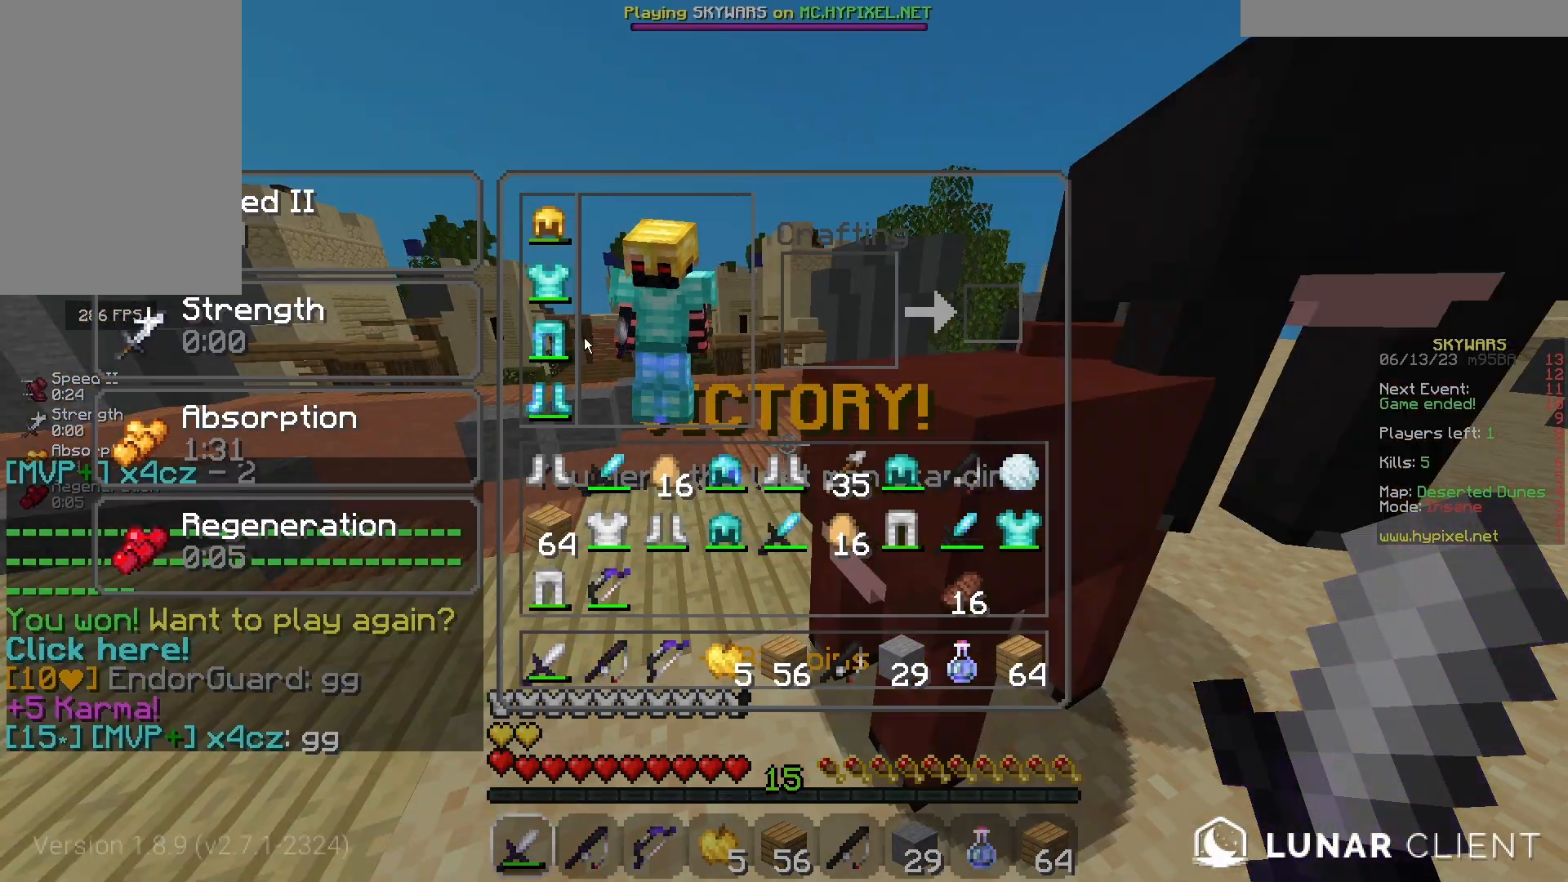
{"keys": ["a", "w"], "mouse": [], "events": [[233, "a", "down"], [233, "w", "down"]]}
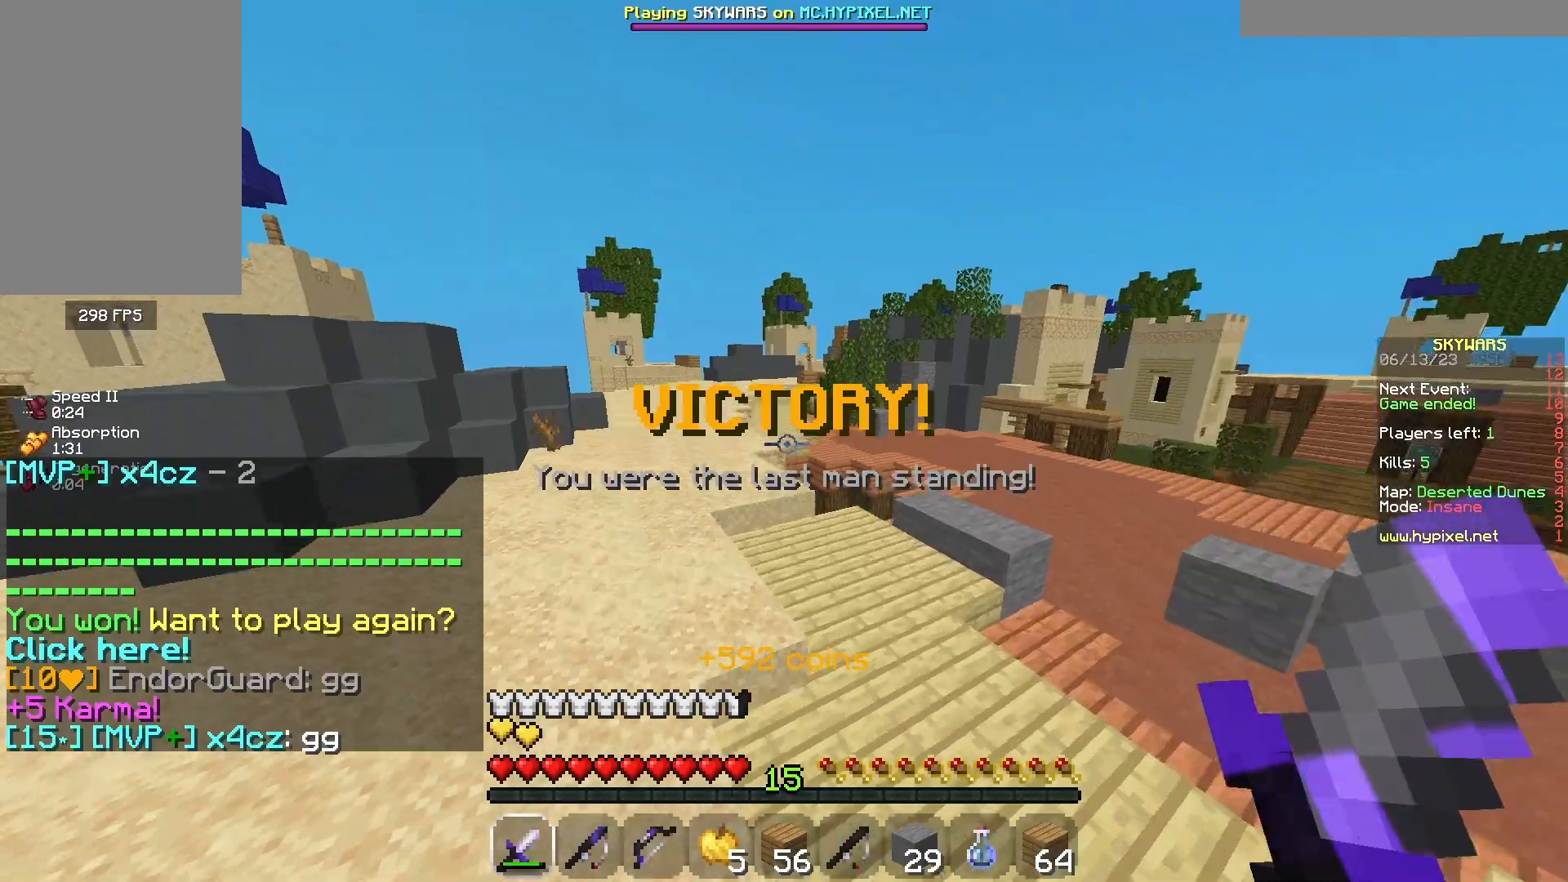
{"keys": ["w"], "mouse": [], "events": [[33, "a", "up"]]}
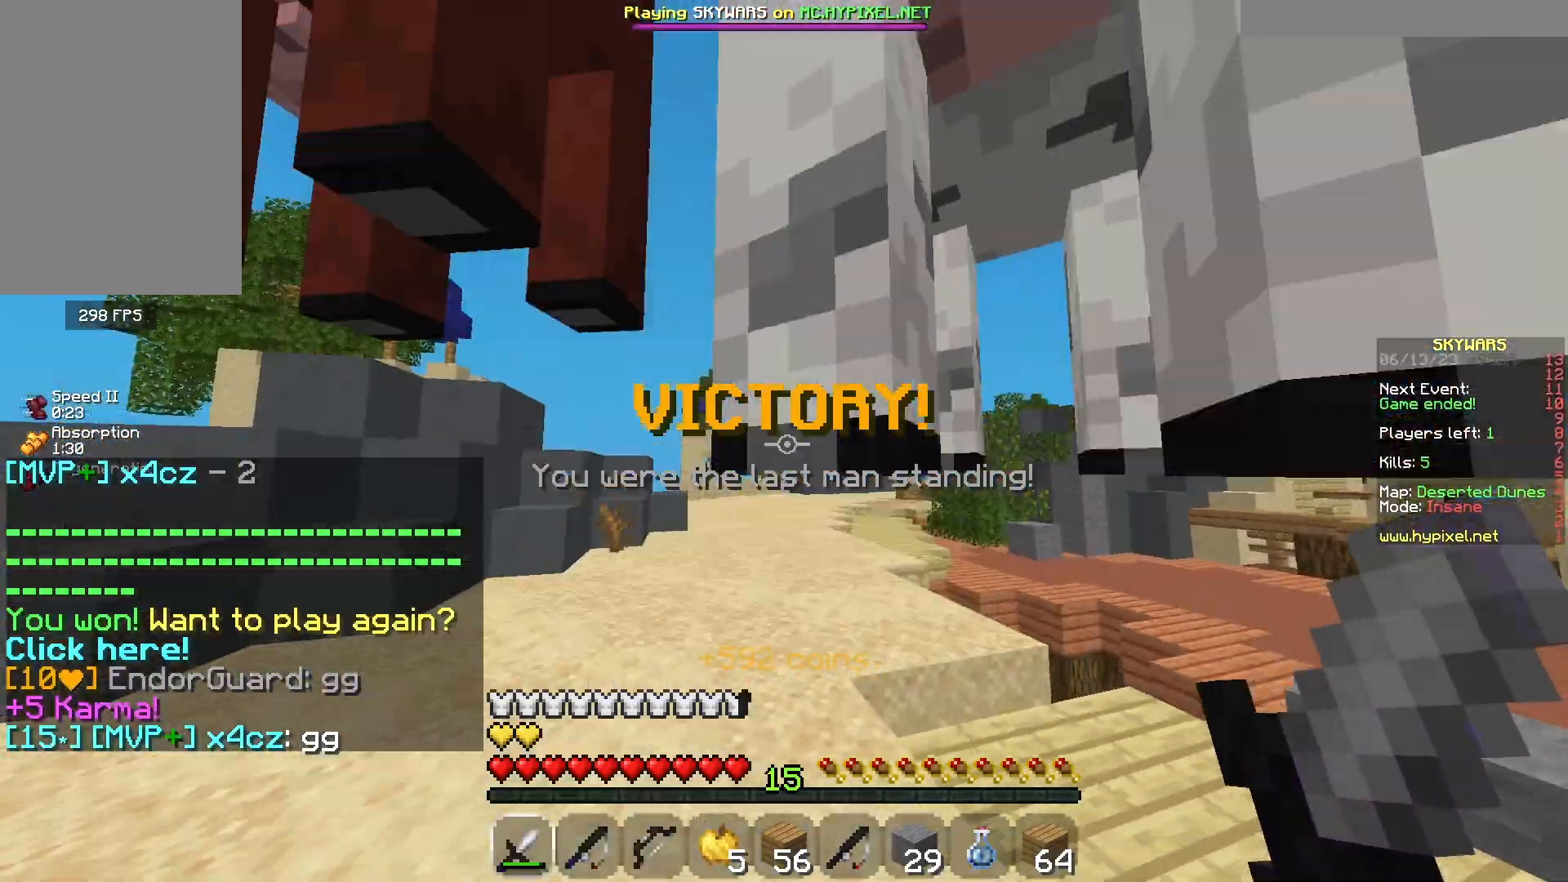
{"keys": ["w"], "mouse": [], "events": []}
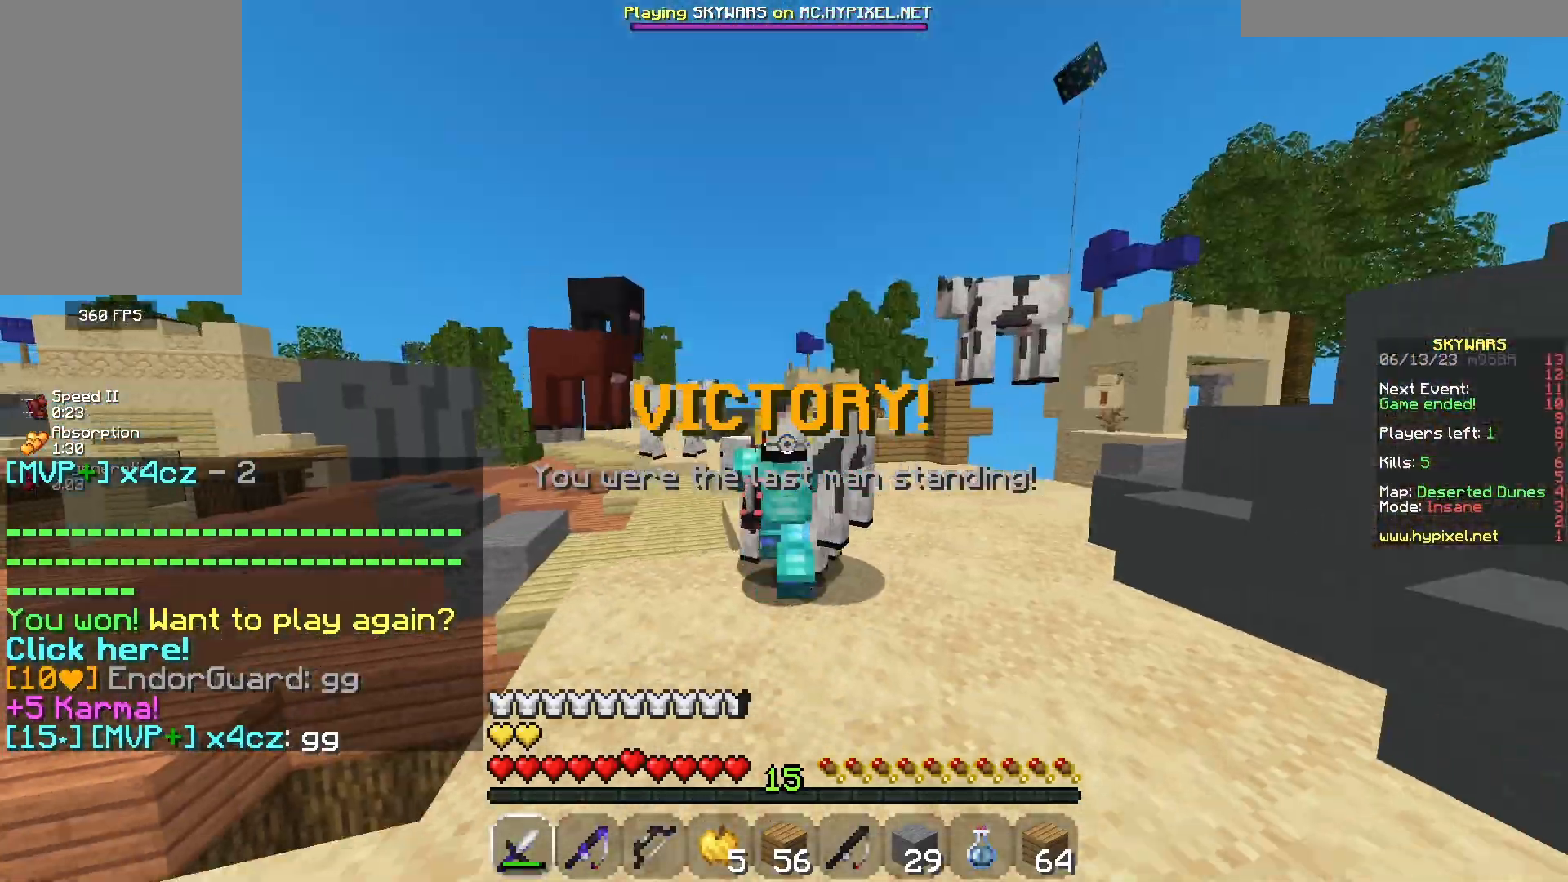
{"keys": ["w"], "mouse": [], "events": []}
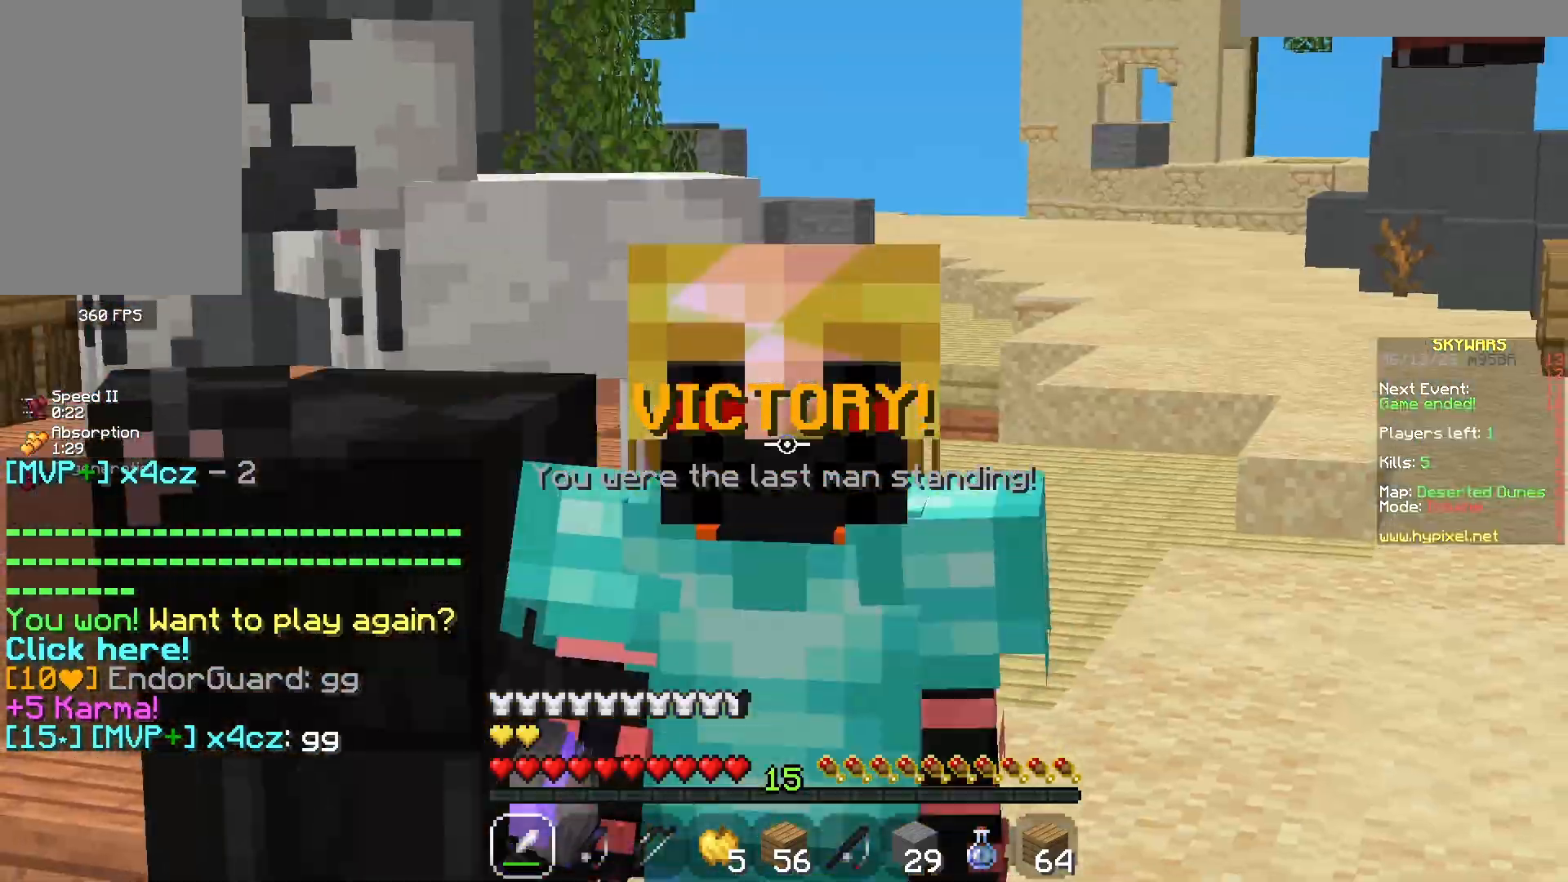
{"keys": ["w"], "mouse": ["left"], "events": [[50, "mouse_left", "down"]]}
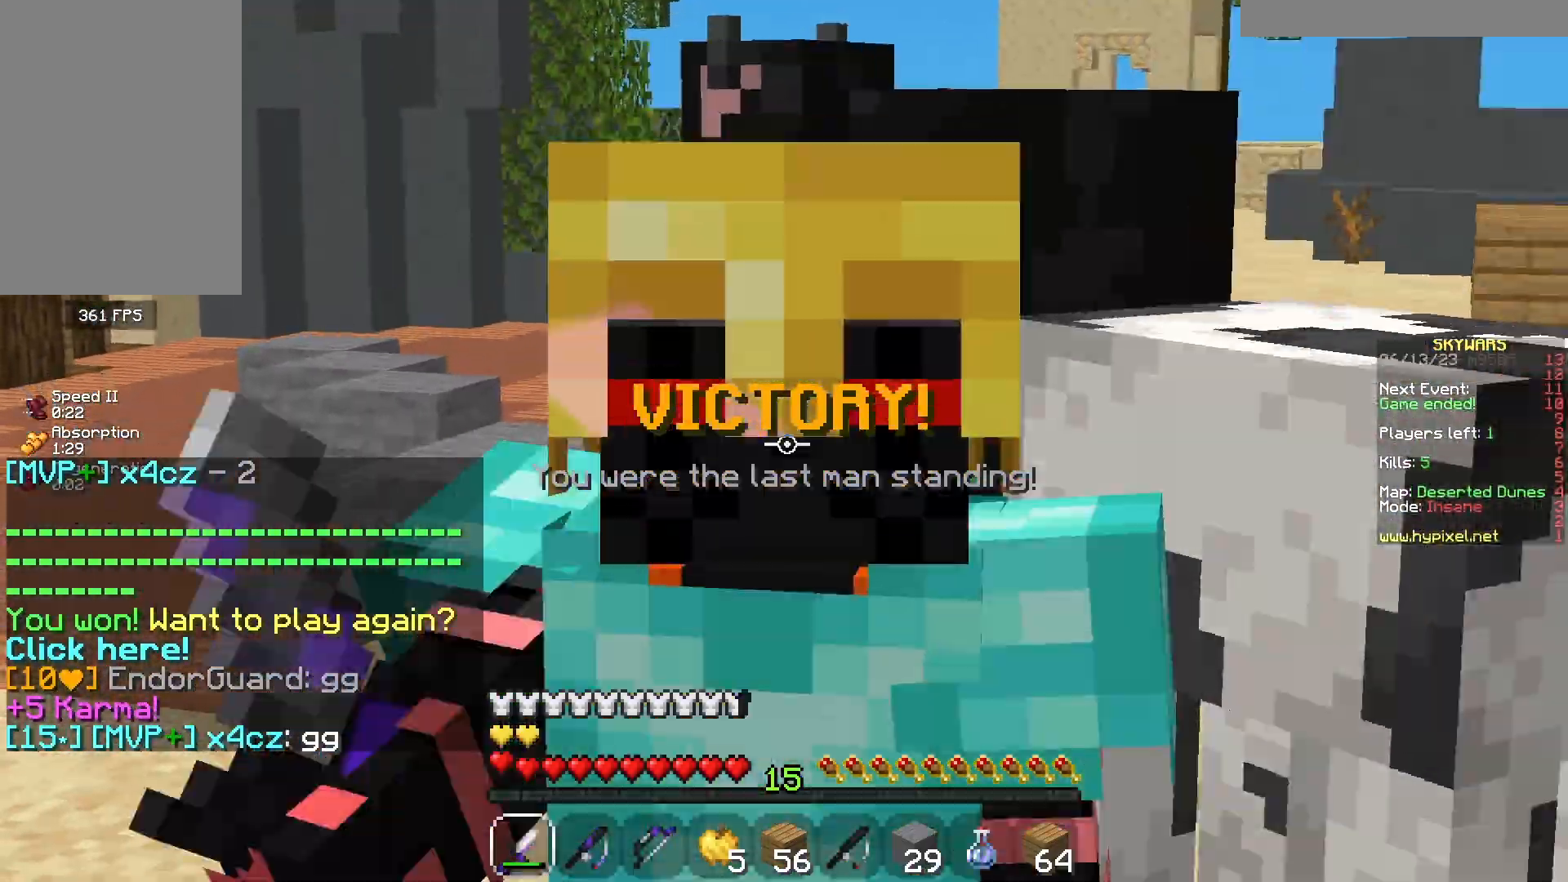
{"keys": ["w"], "mouse": [], "events": [[150, "mouse_left", "up"], [200, "mouse_left", "down"], [333, "mouse_left", "up"]]}
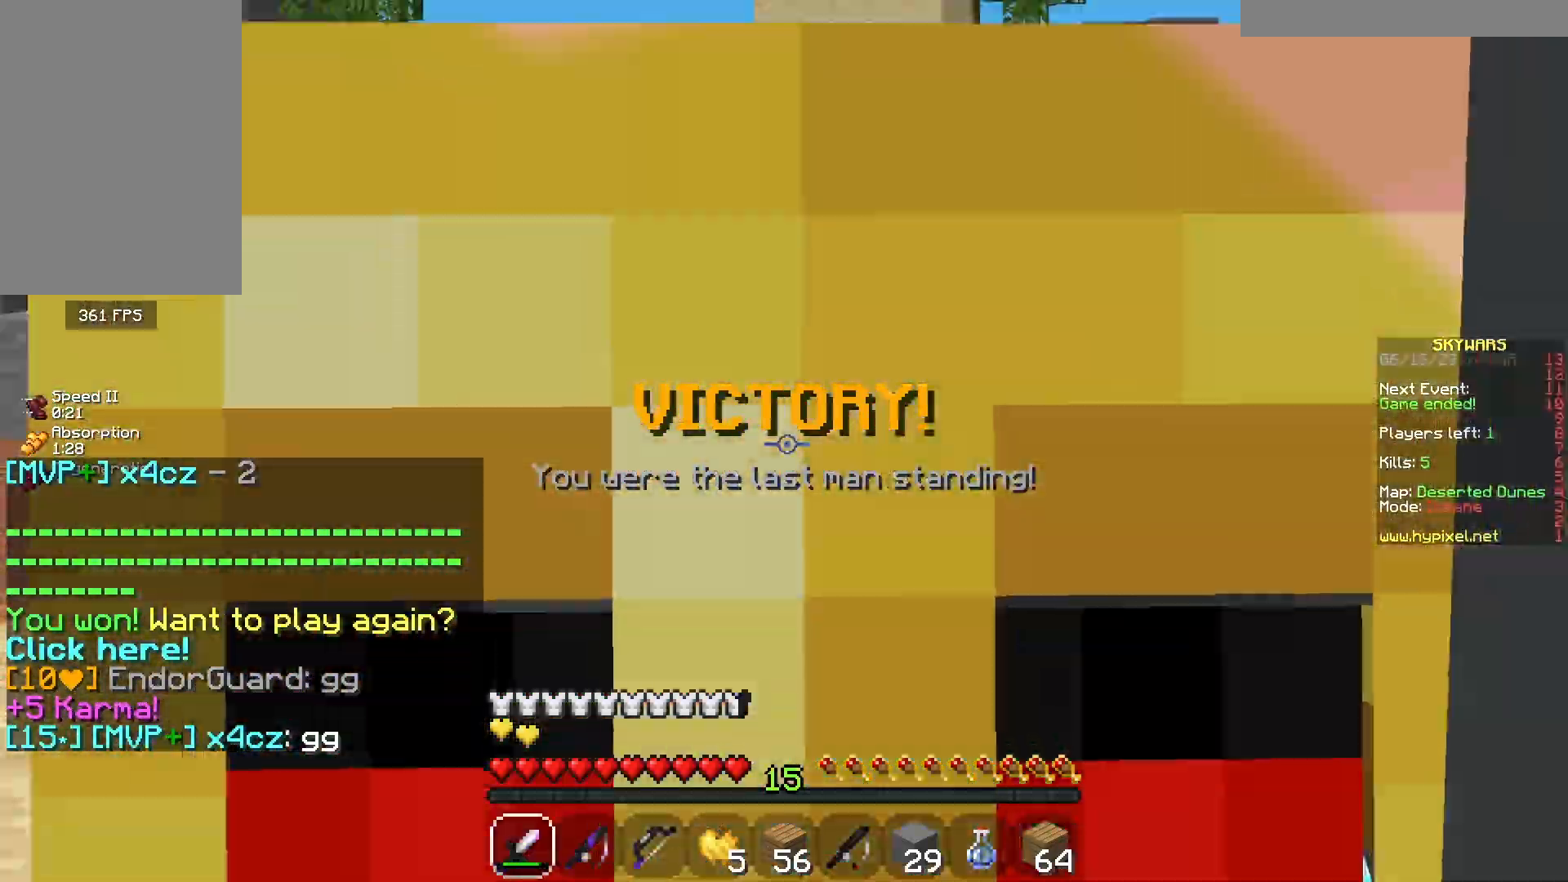
{"keys": ["w"], "mouse": [], "events": [[17, "mouse_left", "down"], [133, "mouse_left", "up"], [200, "mouse_left", "down"], [483, "mouse_left", "up"]]}
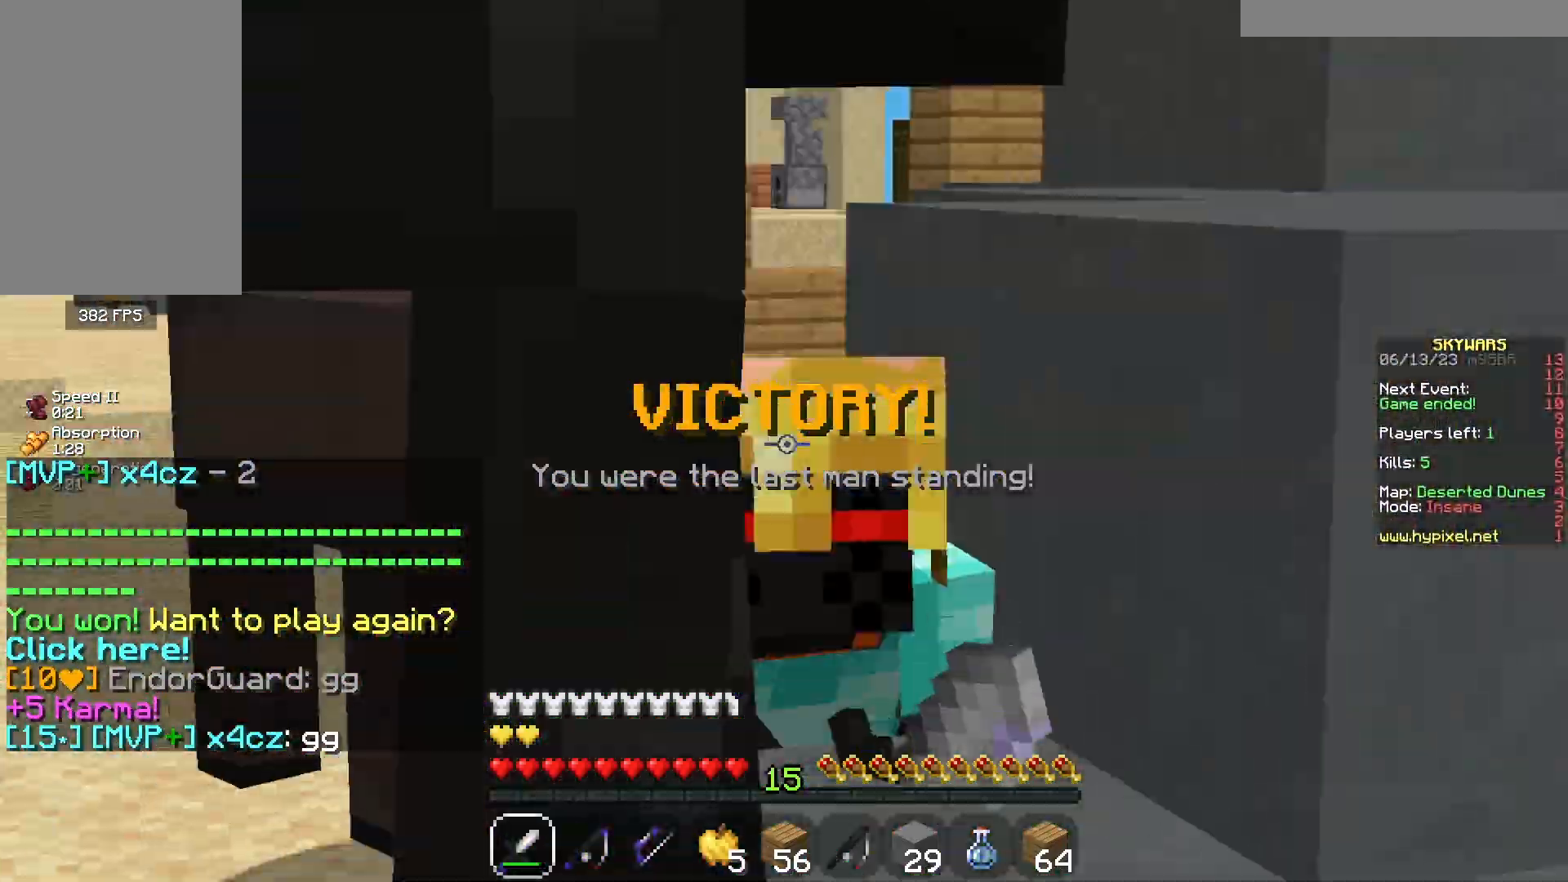
{"keys": ["w"], "mouse": [], "events": [[17, "mouse_left", "down"], [283, "mouse_left", "up"]]}
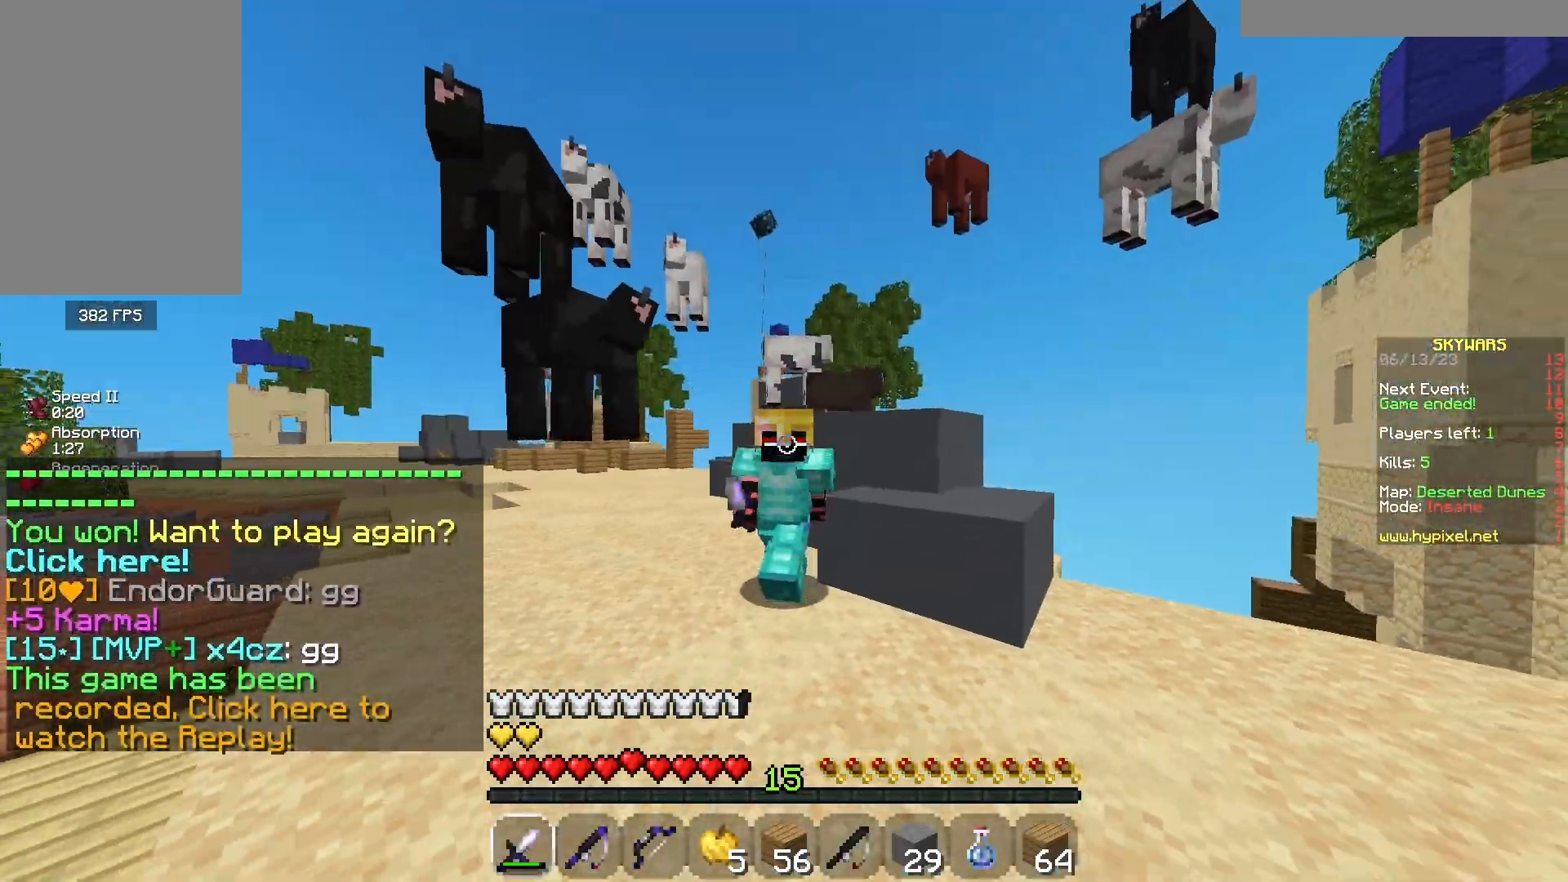
{"keys": ["w"], "mouse": [], "events": []}
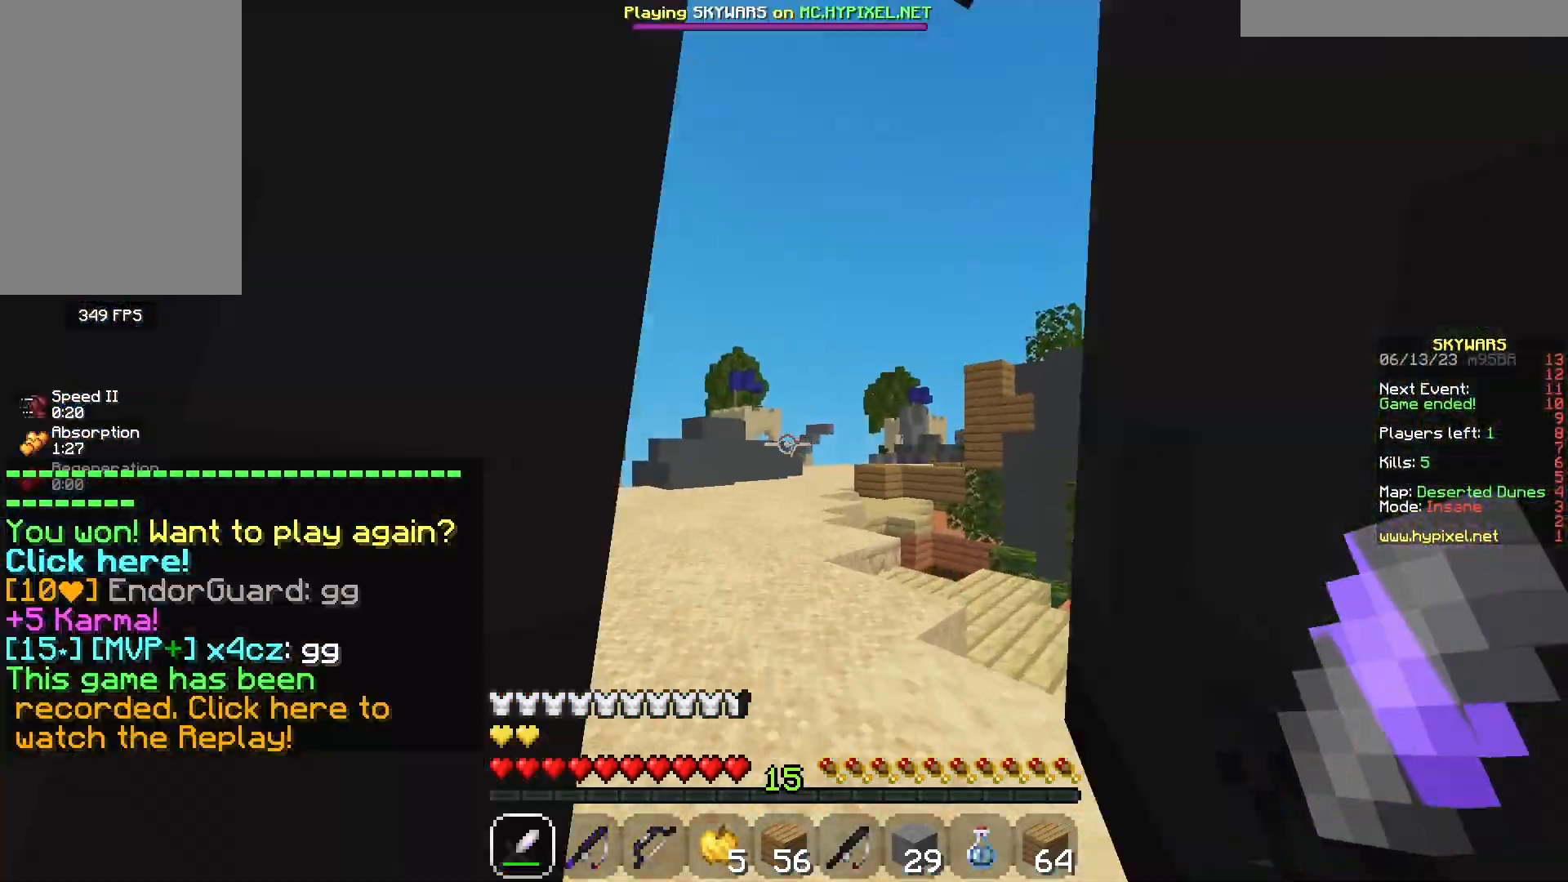
{"keys": [], "mouse": [], "events": [[483, "w", "up"]]}
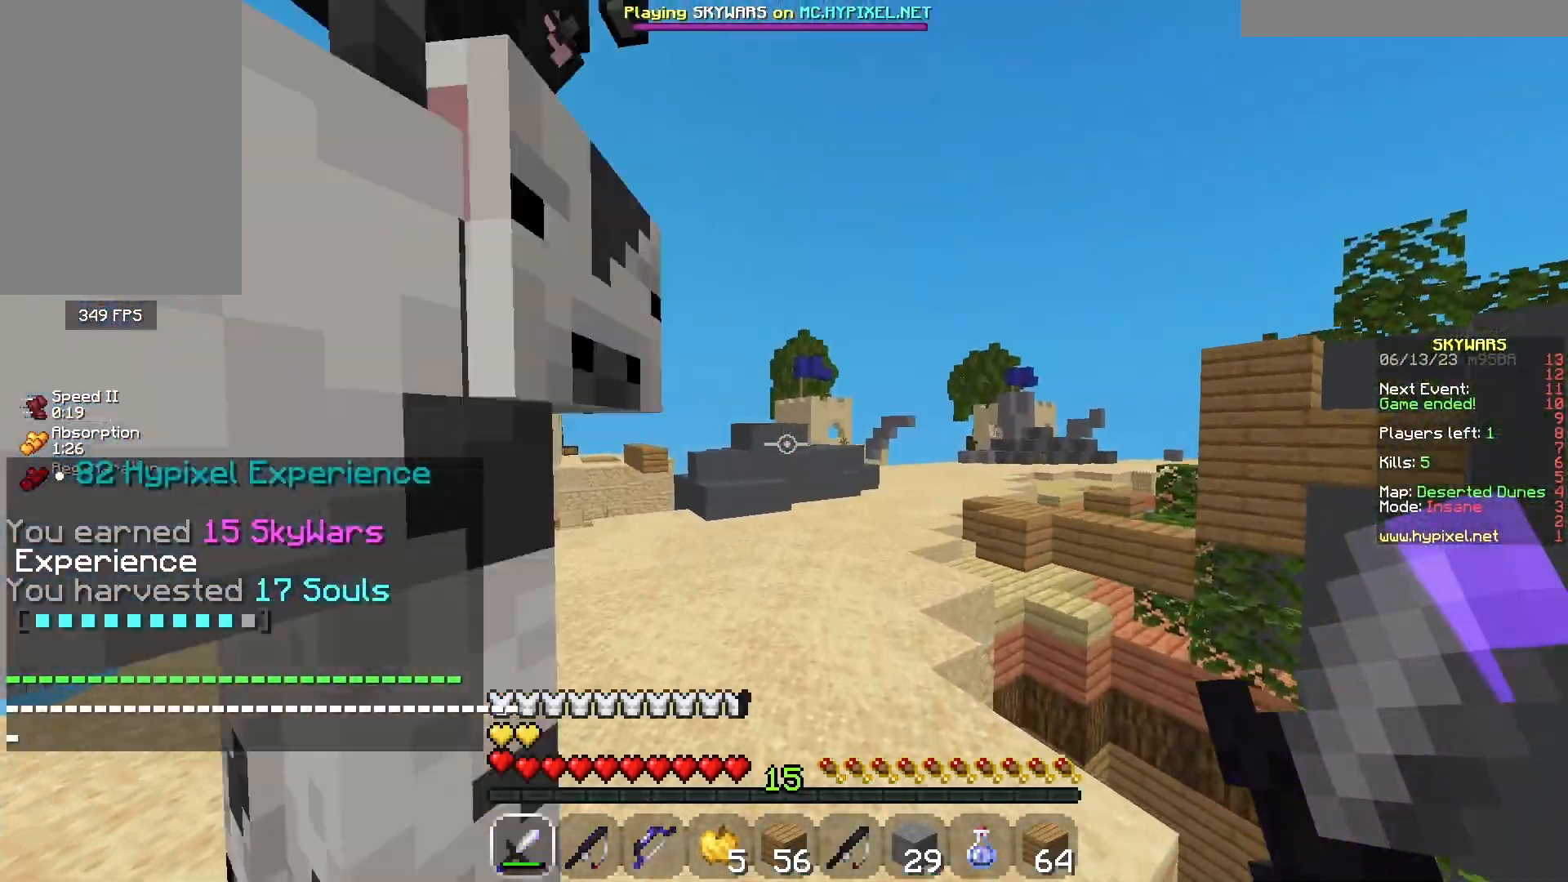
{"keys": [], "mouse": [], "events": []}
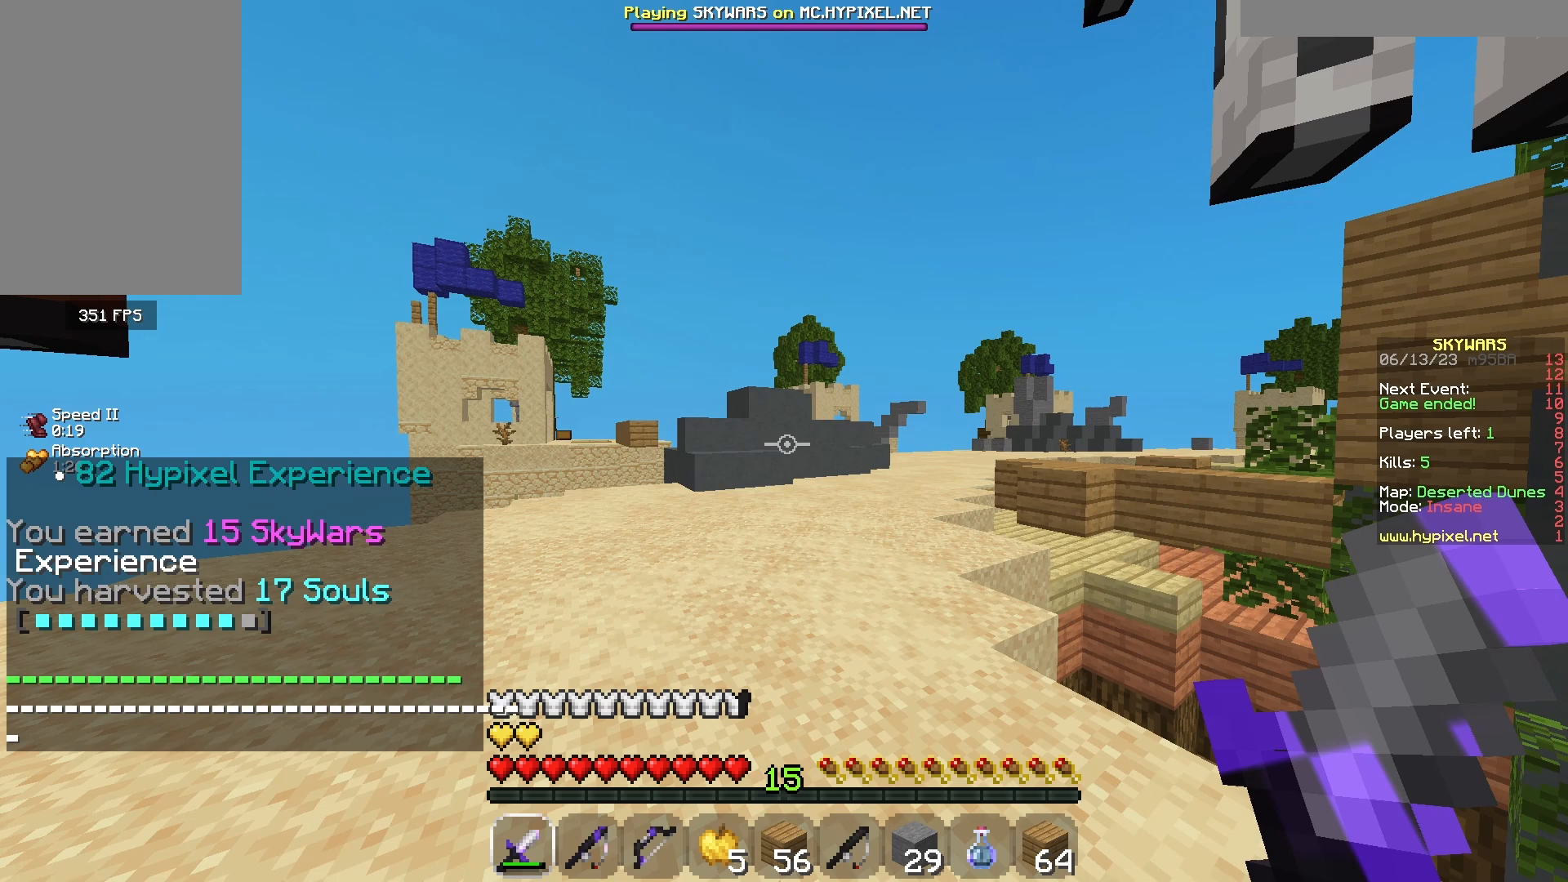
{"keys": [], "mouse": [], "events": []}
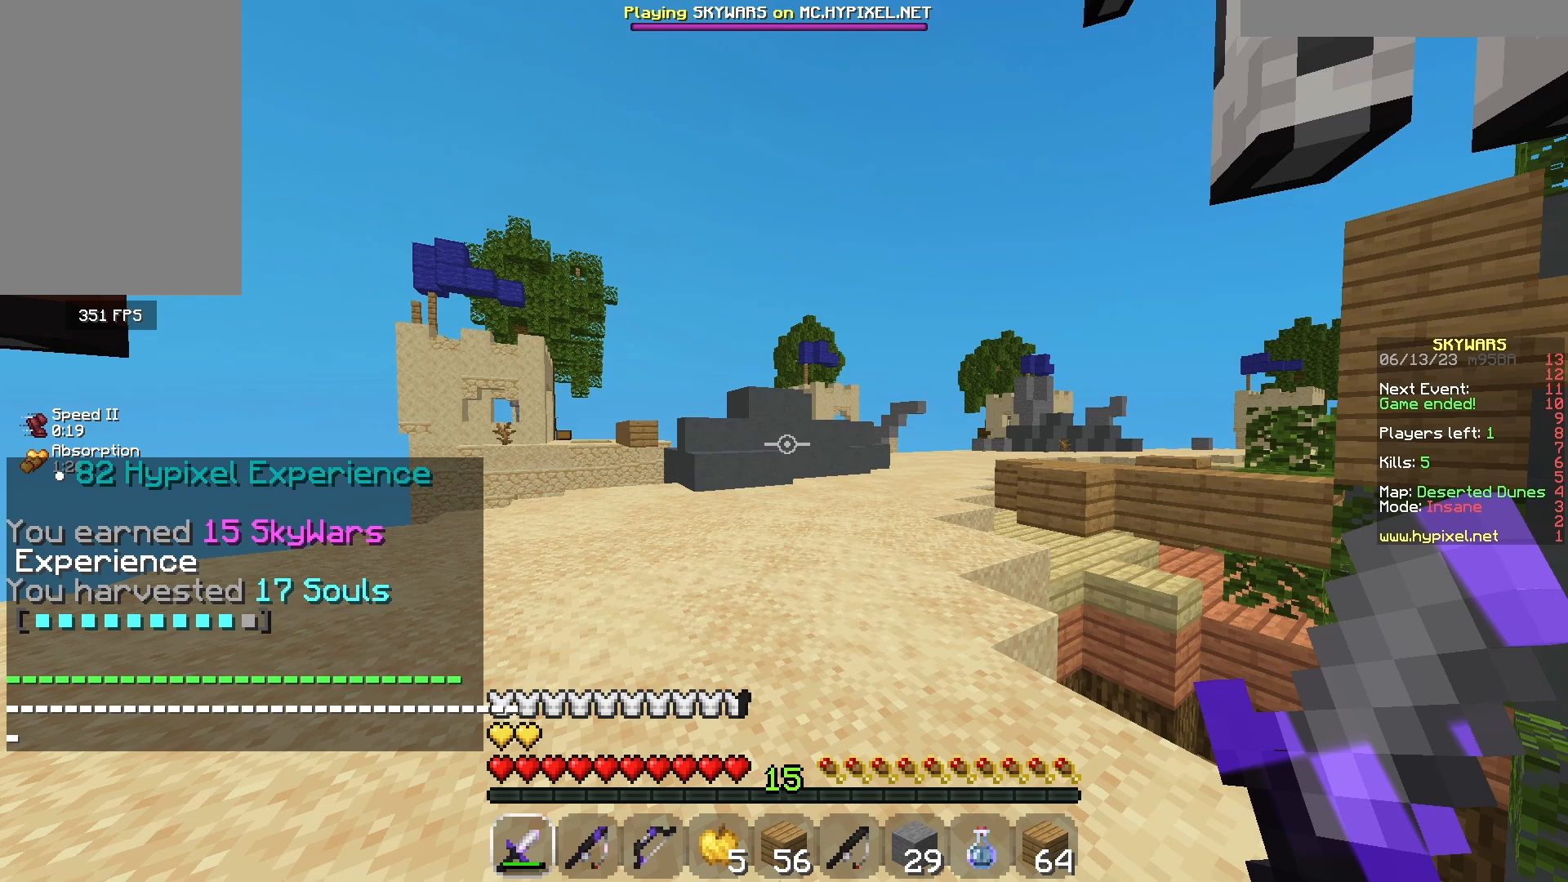
{"keys": [], "mouse": [], "events": []}
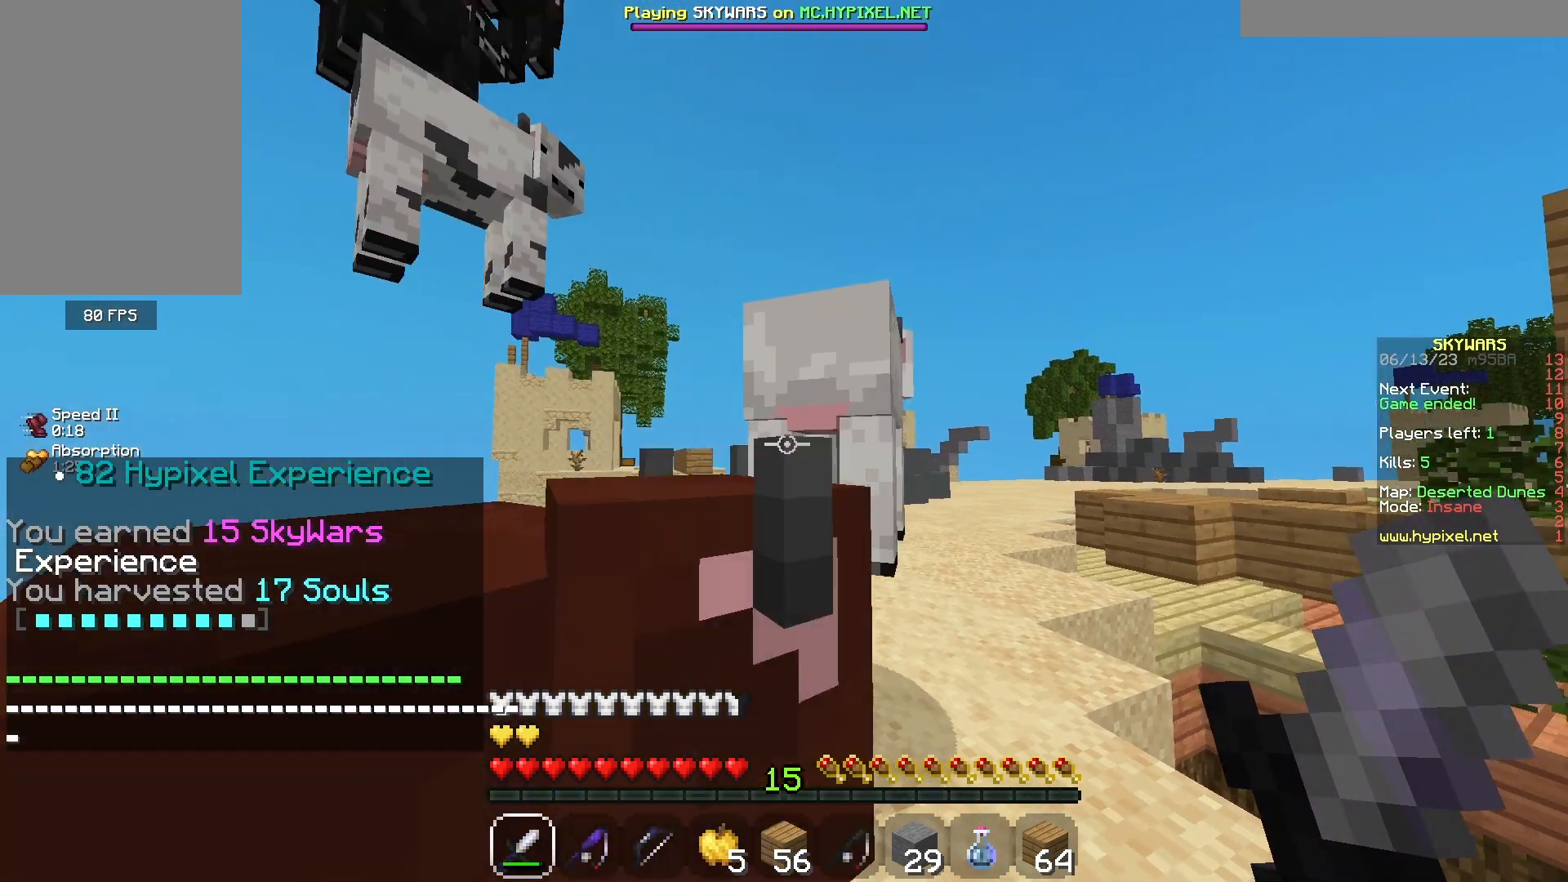
{"keys": [], "mouse": [], "events": []}
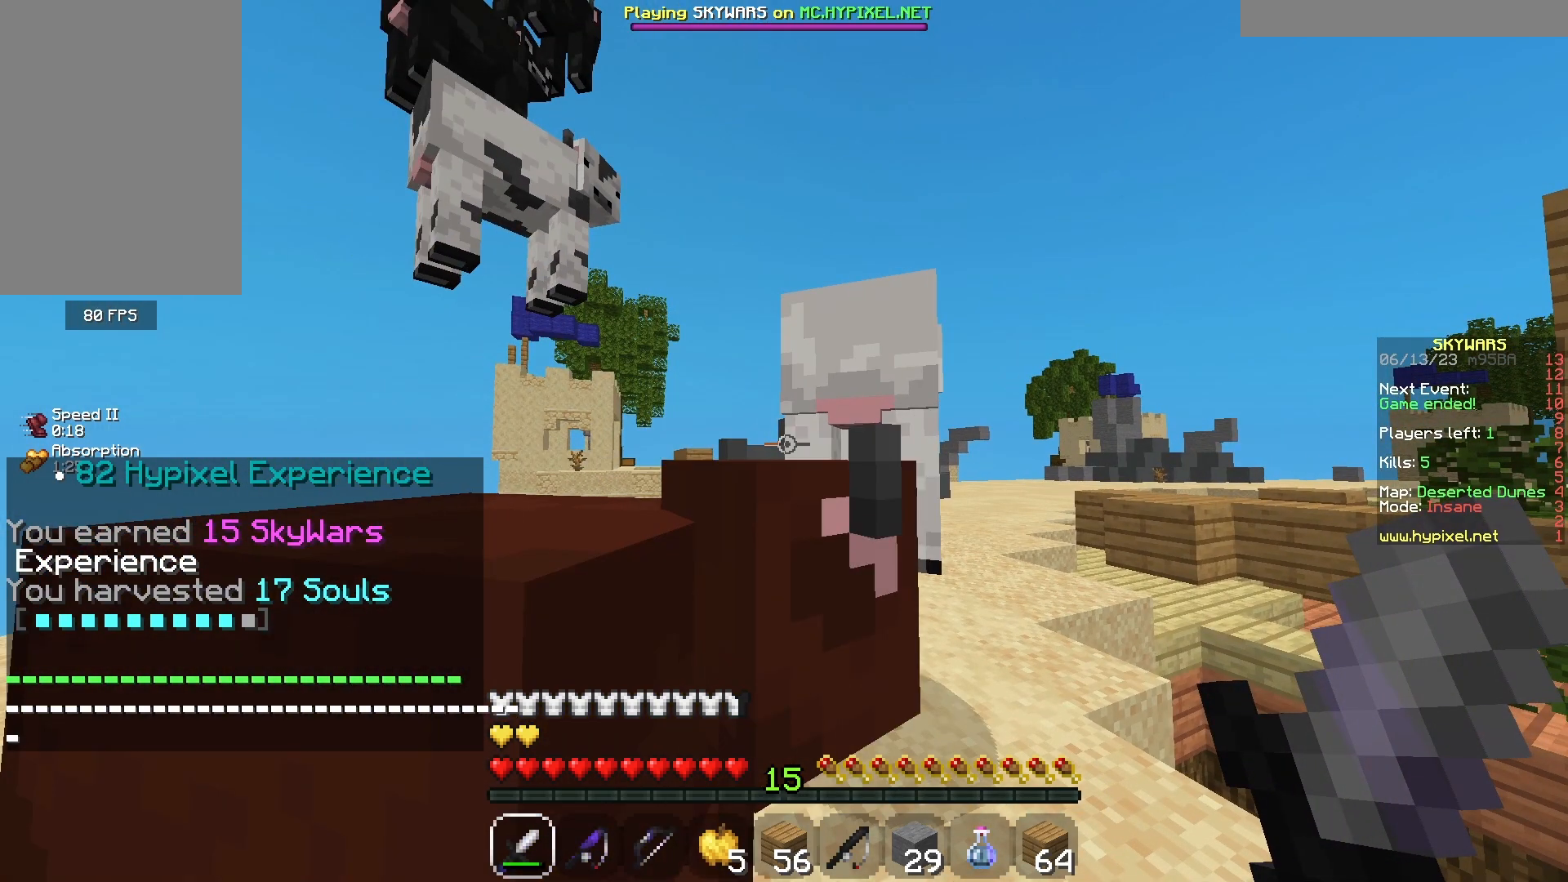
{"keys": [], "mouse": [], "events": []}
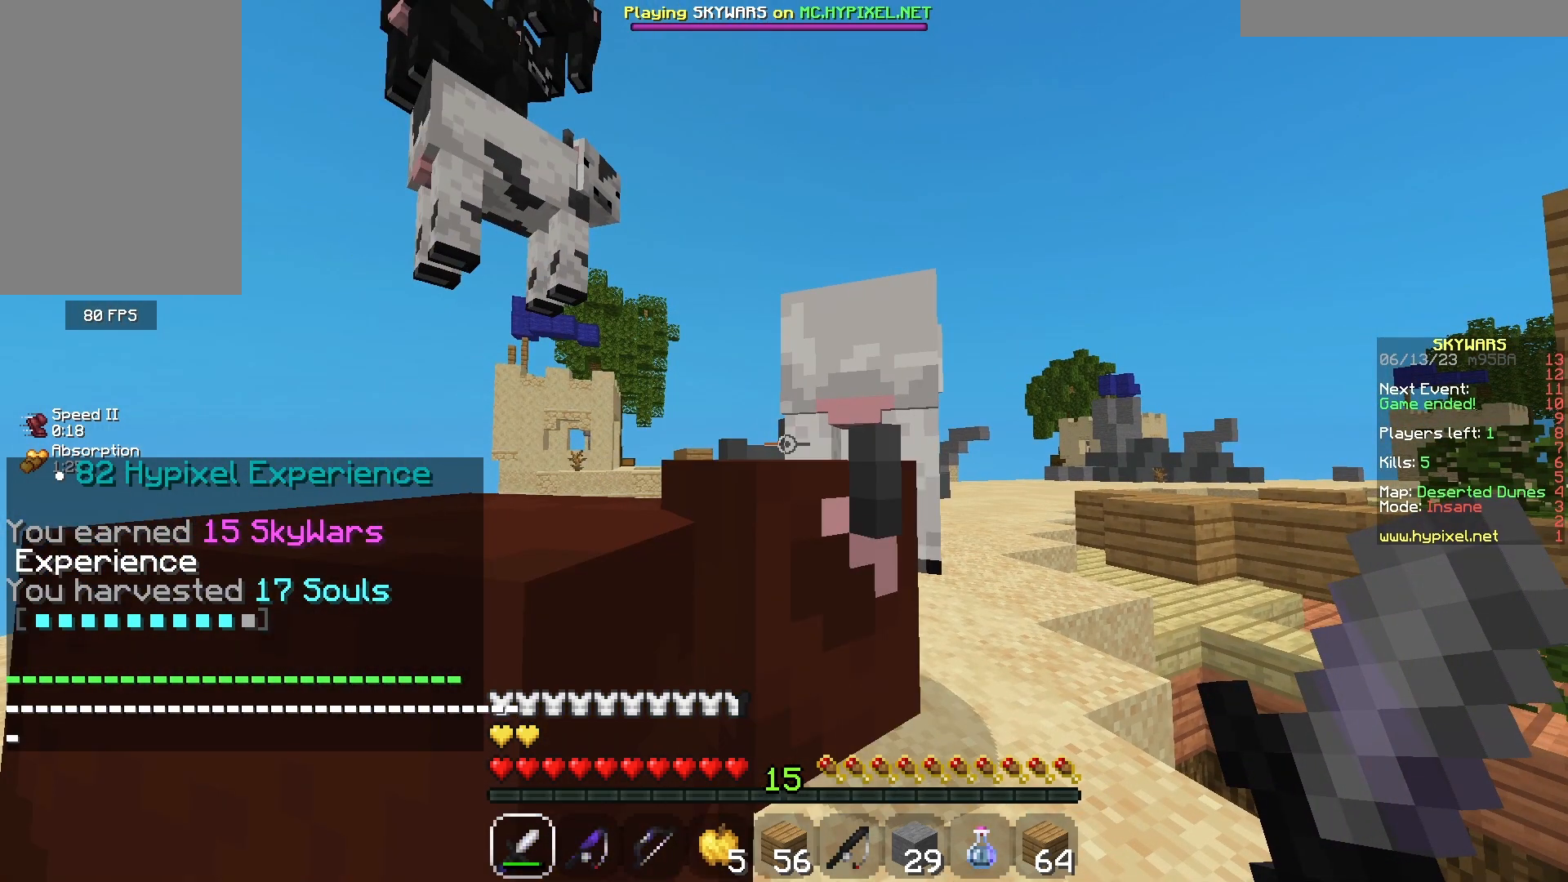
{"keys": [], "mouse": [], "events": []}
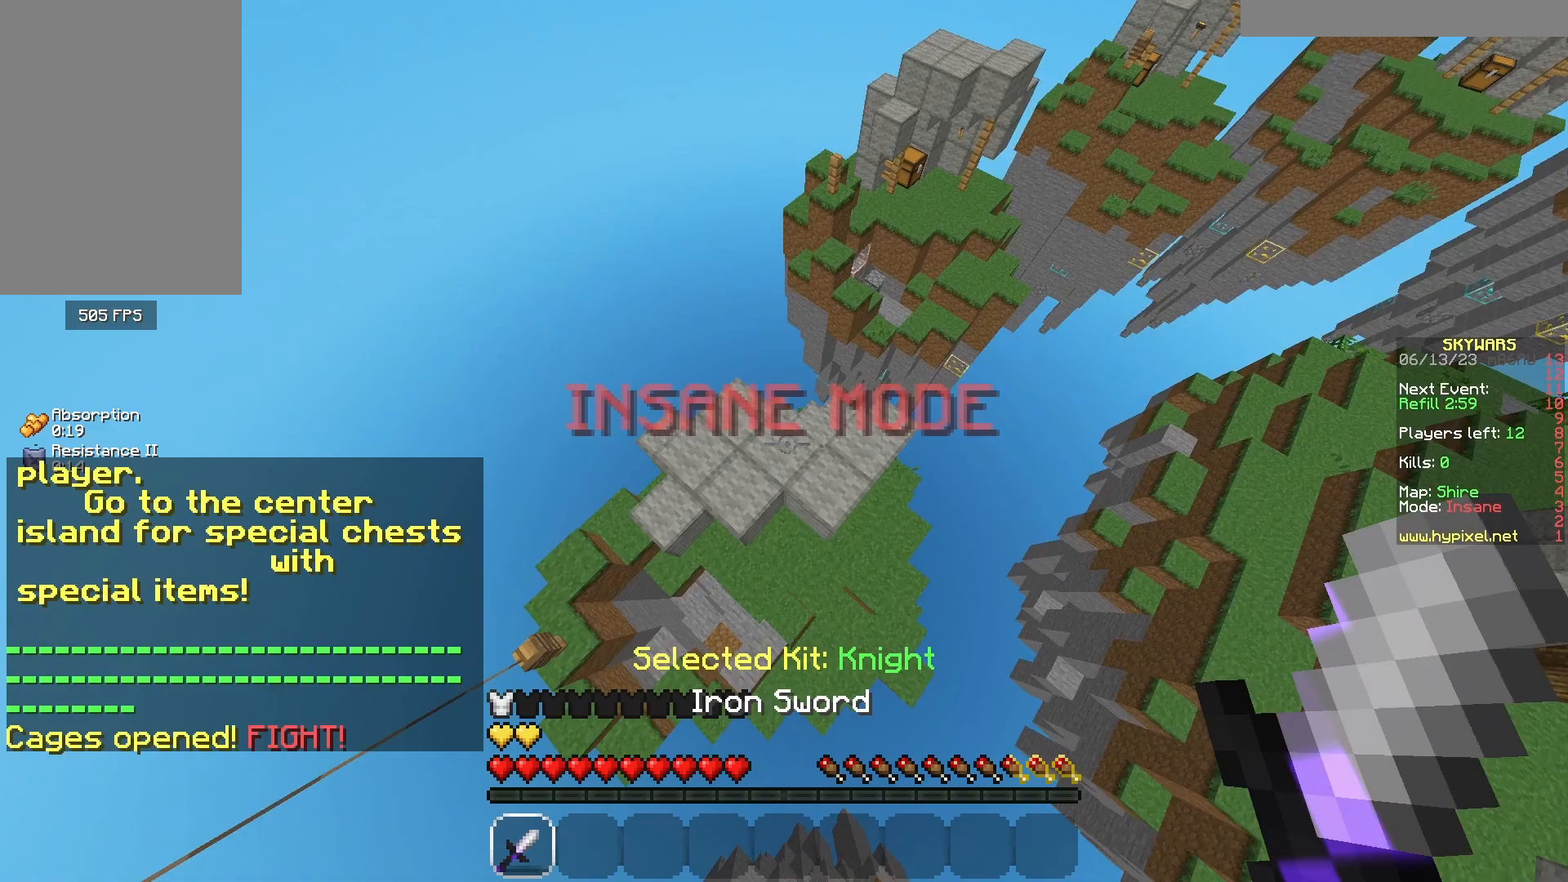
{"keys": ["w"], "mouse": ["right"], "events": [[133, "w", "down"], [150, "a", "down"], [400, "a", "up"], [467, "mouse_right", "down"]]}